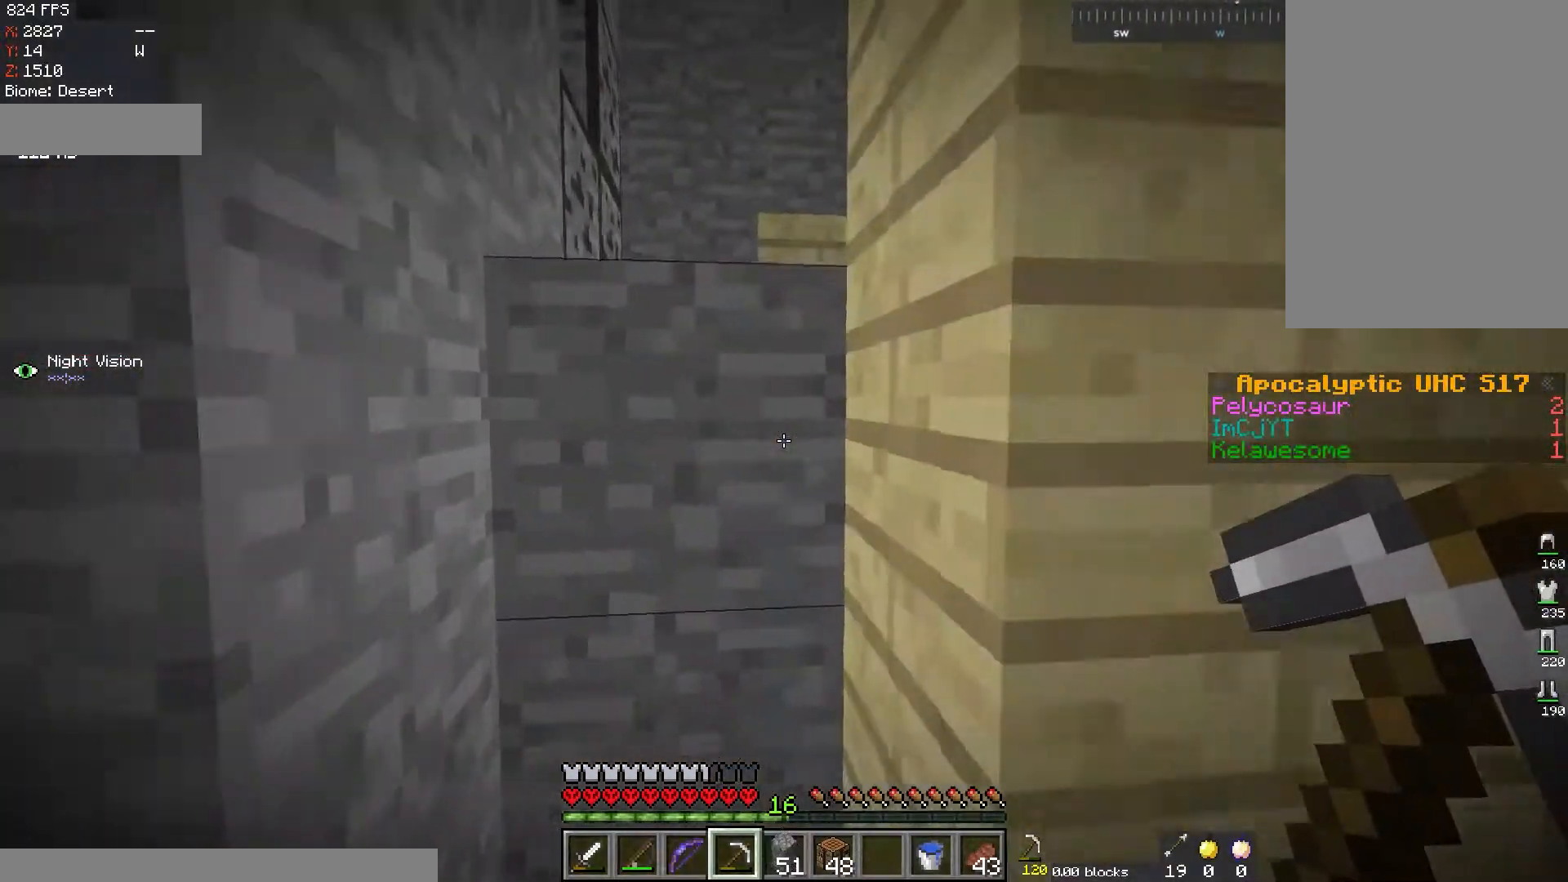
Gameplay with keyboard and mouse; each line is a JSON object with the keys and mouse buttons held at the frame after it. "events" lists presses ("down") and releases ("up") of "a", "d", "s", "space", "w", "mouse_left" and "mouse_right" between this image and that frame as [ms after this image, input, new state], when the widget could be followed in between. "mouse_left", "mouse_right" = the "left", "right" buttons of the "mouse" list. No other keys are recorded. Fast repeated clicks can show as one long hold. Mouse movement is not recorded.
{"keys": ["d"], "mouse": [], "events": [[50, "s", "up"], [167, "w", "down"], [467, "w", "up"]]}
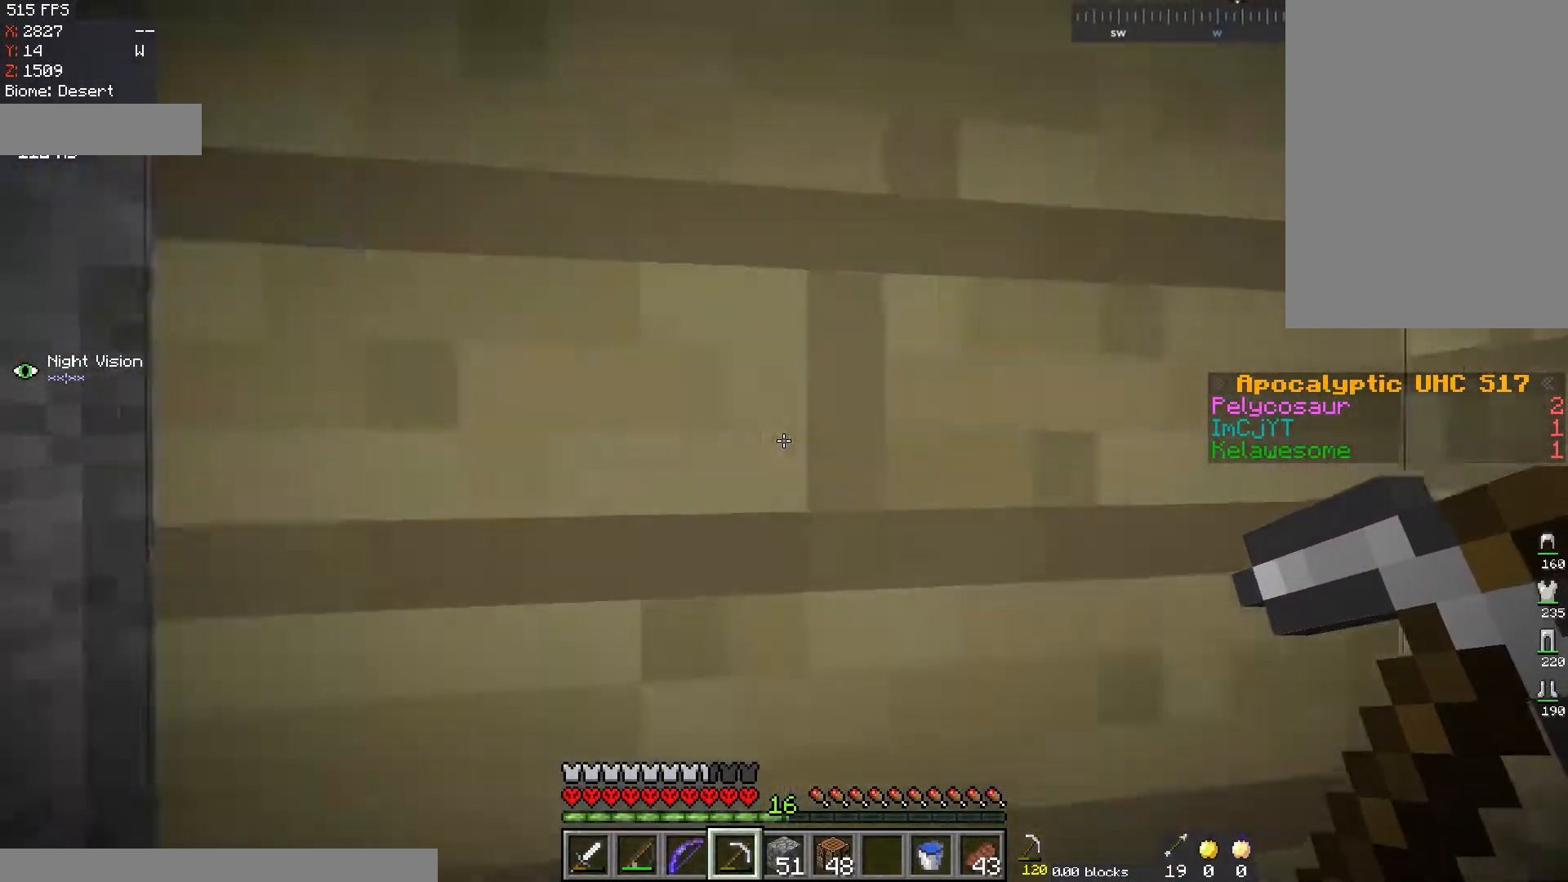
{"keys": ["d", "w"], "mouse": [], "events": [[133, "w", "down"]]}
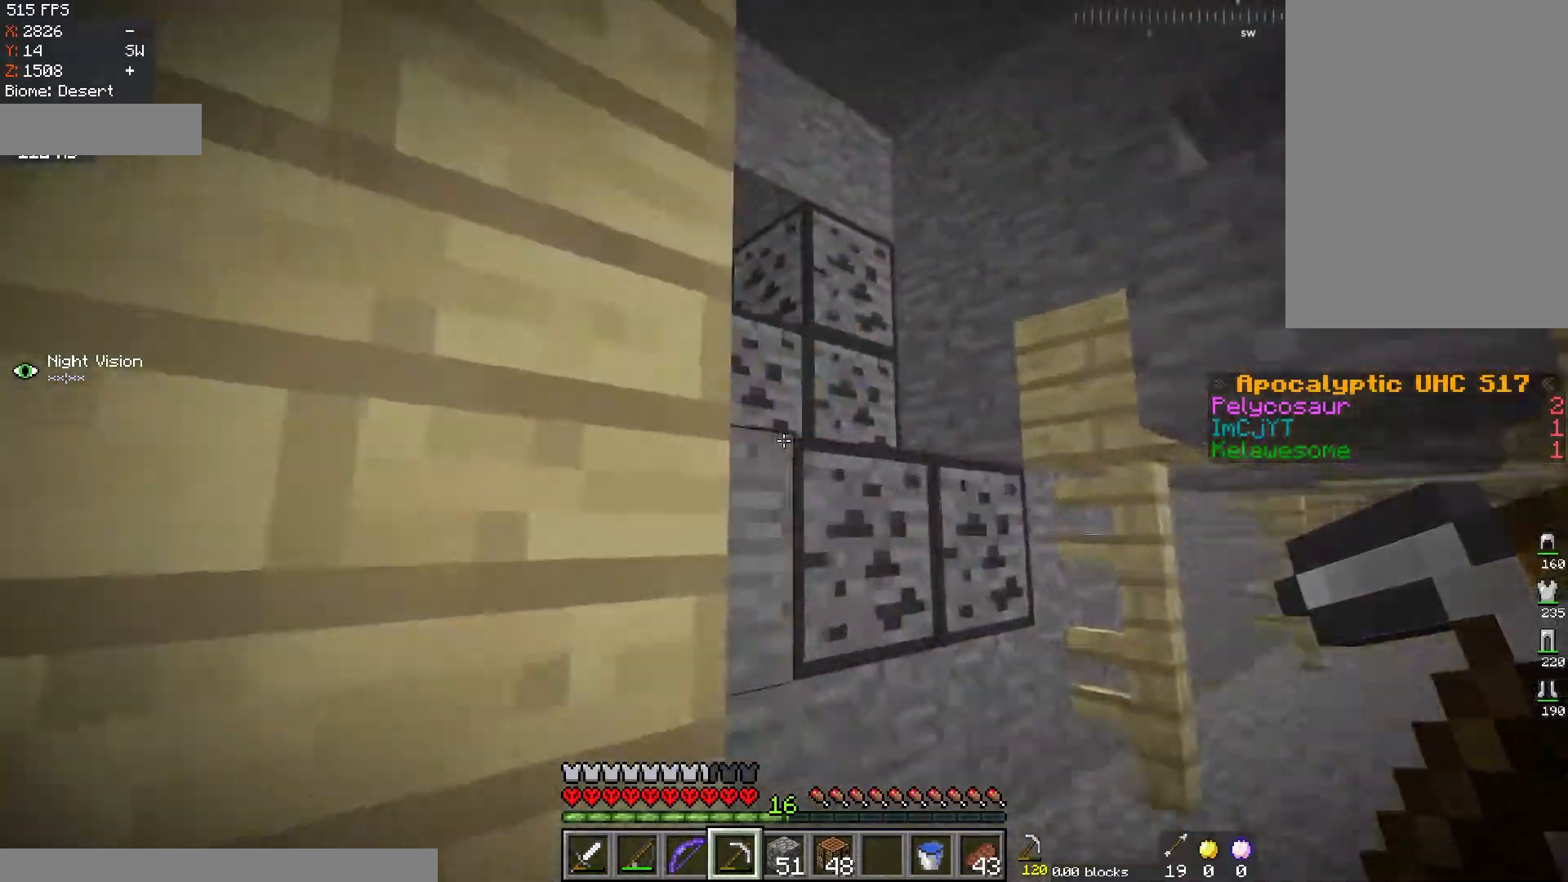
{"keys": ["a", "space"], "mouse": [], "events": [[234, "w", "up"], [267, "d", "up"], [284, "space", "down"], [317, "a", "down"]]}
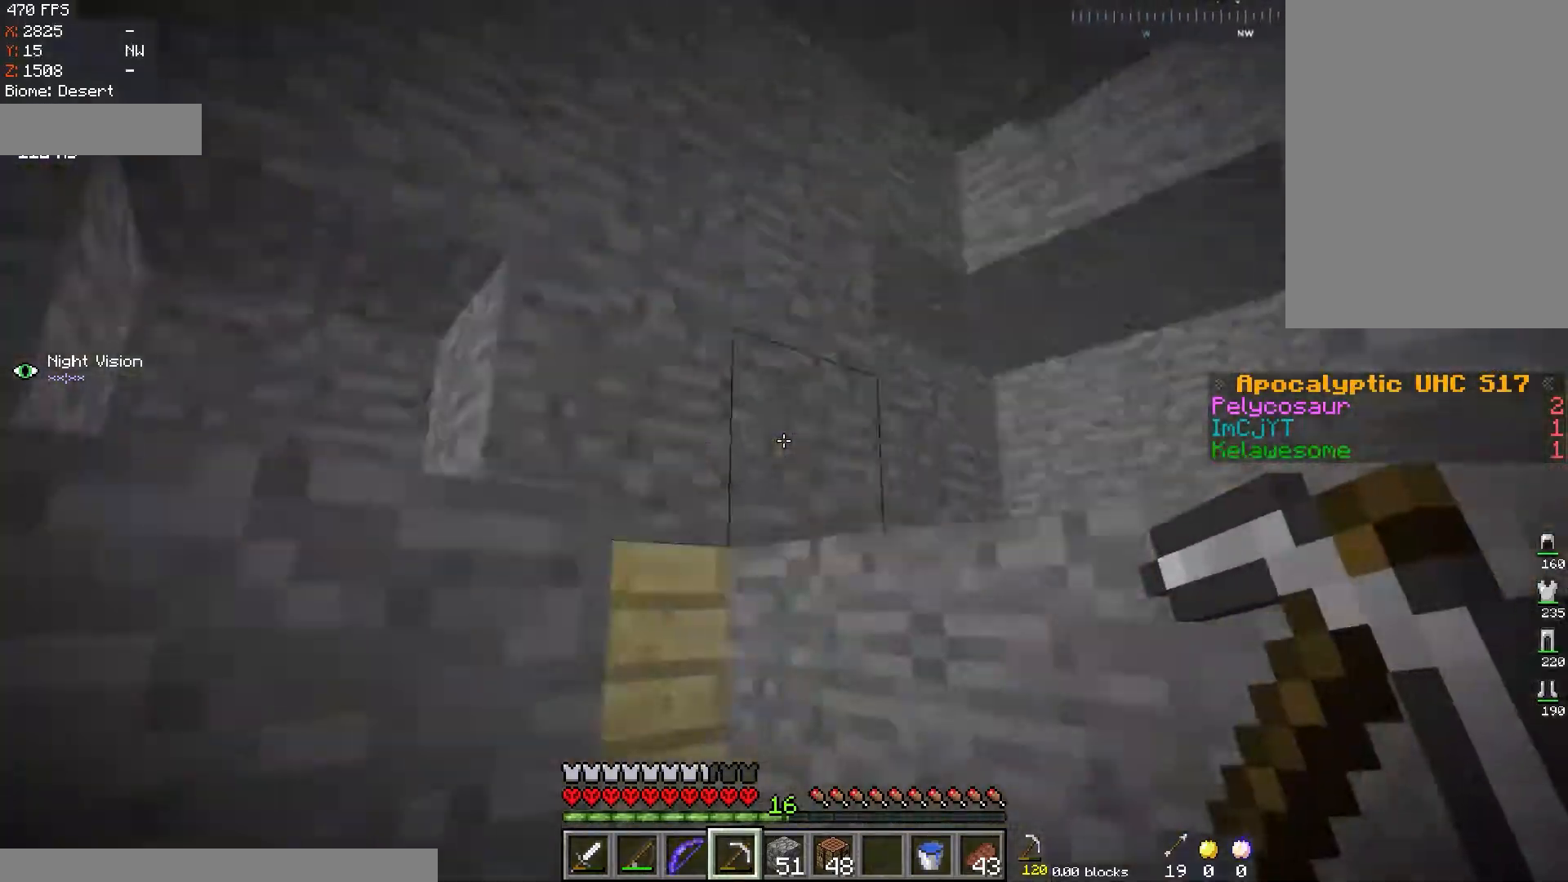
{"keys": ["space"], "mouse": [], "events": [[67, "space", "up"], [83, "a", "up"], [300, "space", "down"]]}
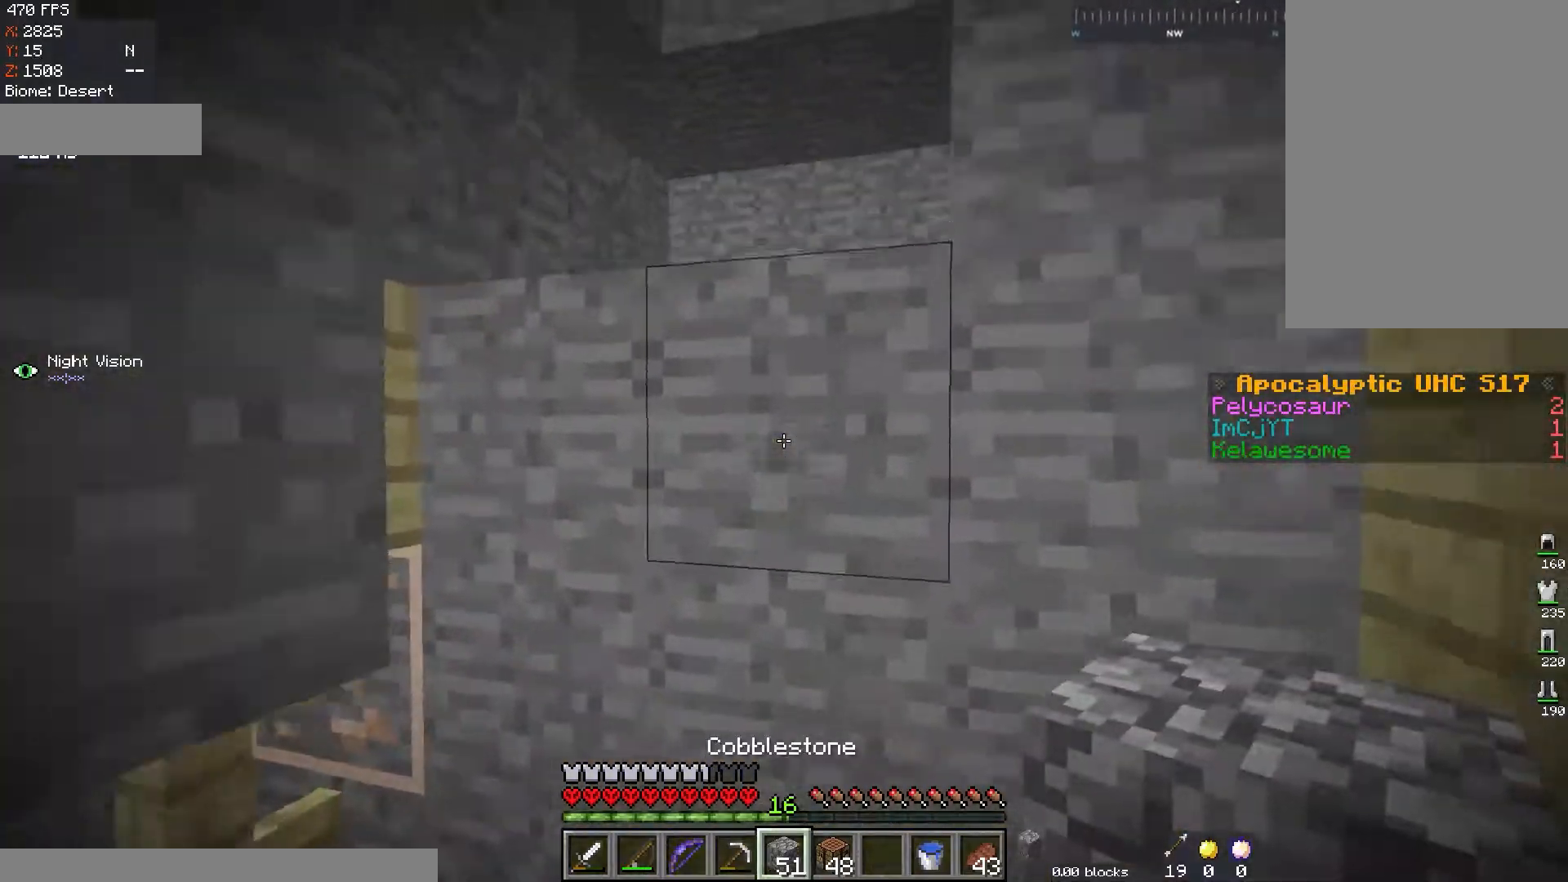
{"keys": ["a", "s"], "mouse": ["right"], "events": [[167, "space", "up"], [367, "a", "down"], [384, "s", "down"], [417, "mouse_right", "down"]]}
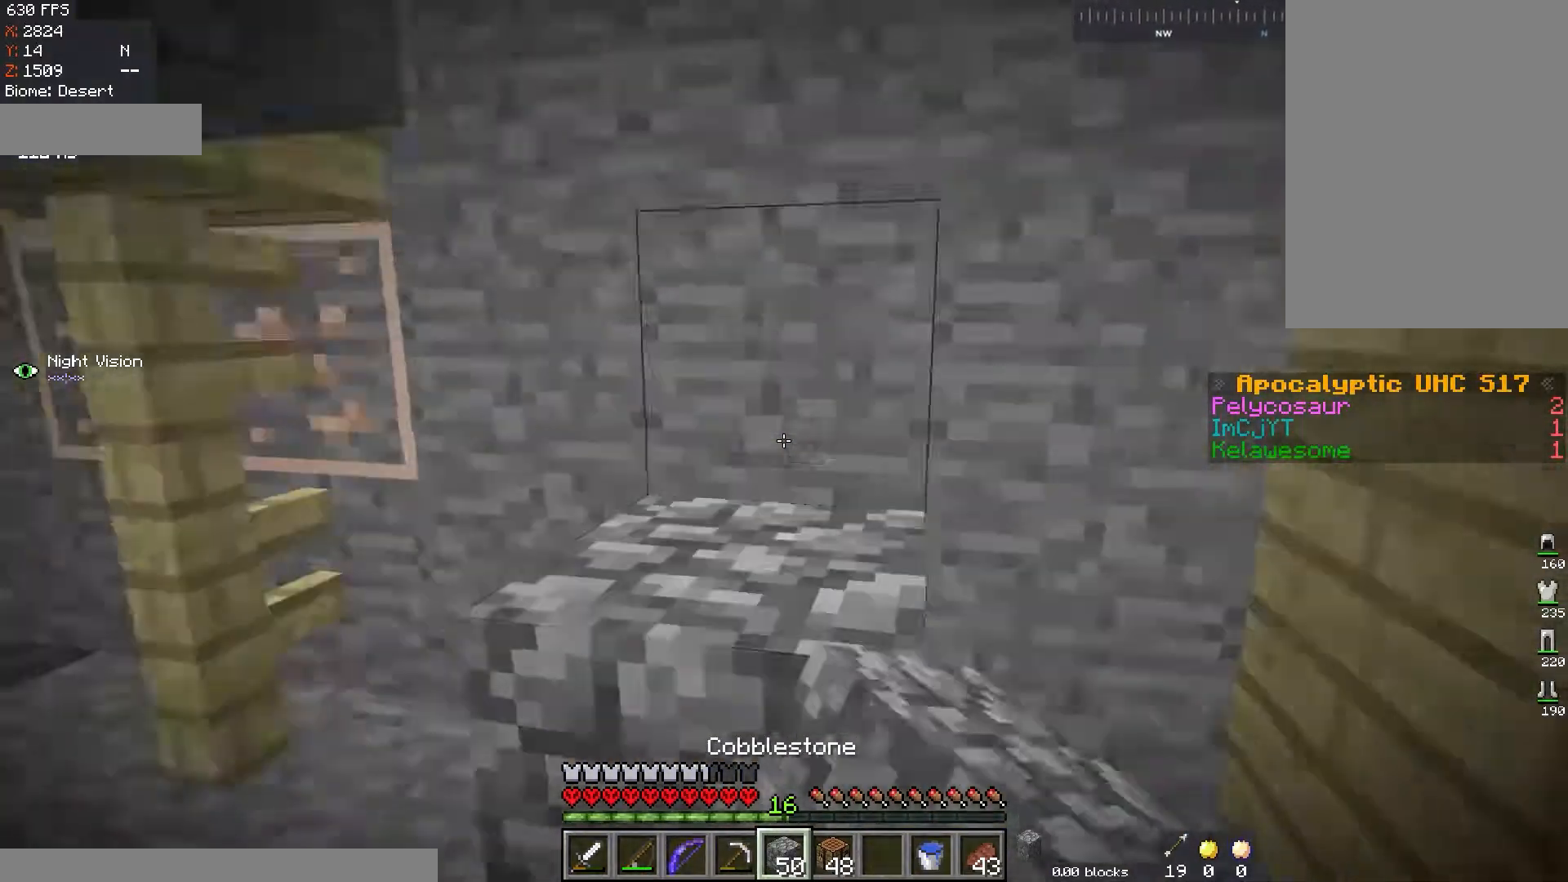
{"keys": ["space", "w"], "mouse": ["right"], "events": [[67, "a", "up"], [83, "s", "up"], [167, "mouse_right", "up"], [367, "mouse_right", "down"], [417, "space", "down"], [484, "w", "down"]]}
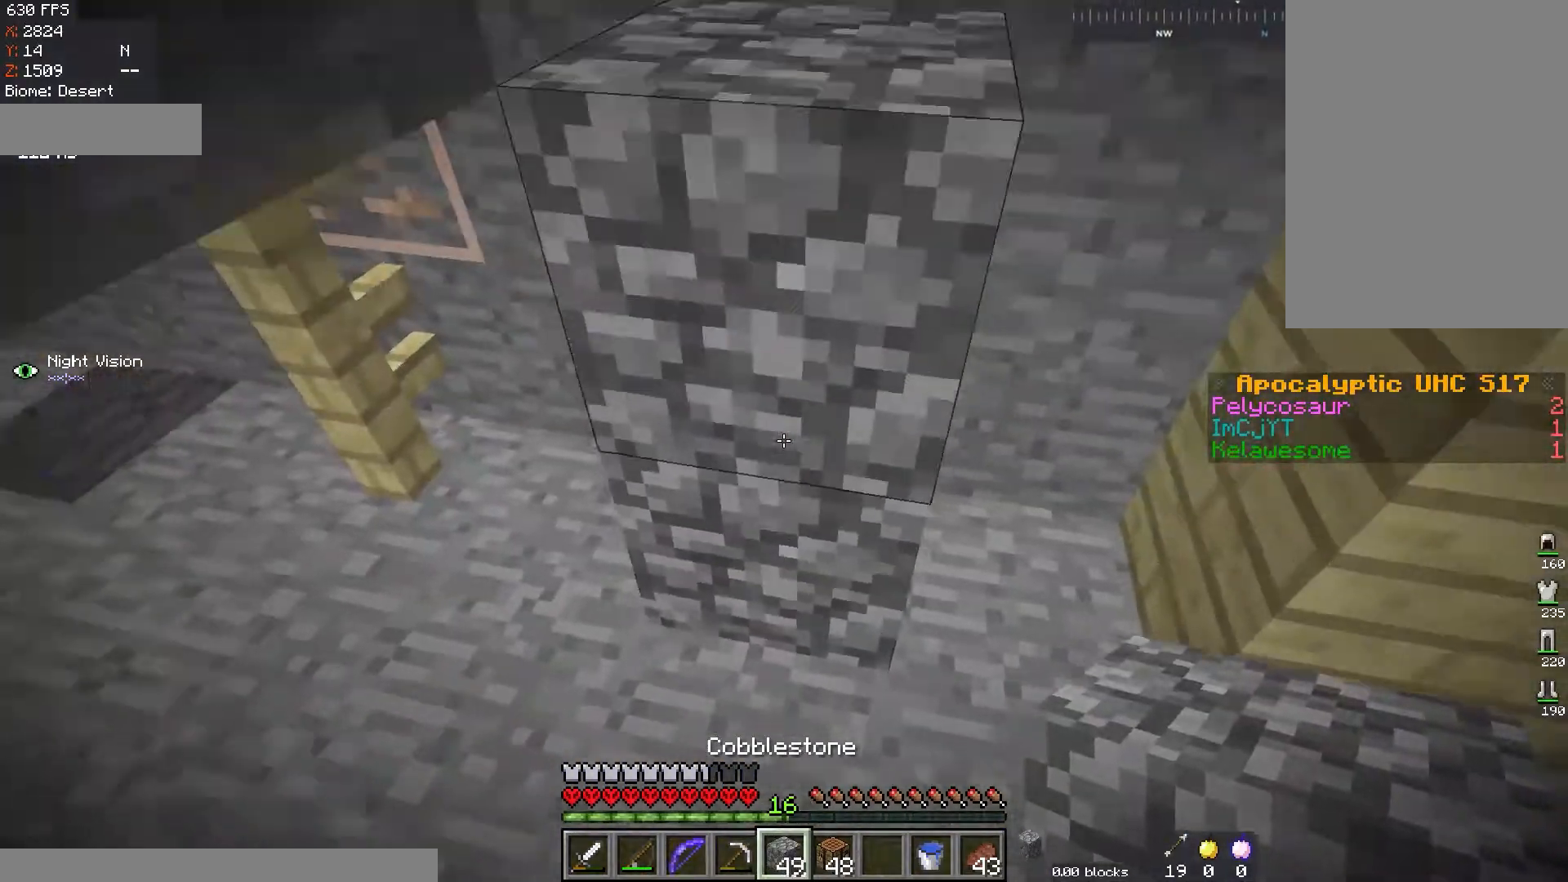
{"keys": ["space", "w"], "mouse": [], "events": [[17, "mouse_right", "up"], [150, "mouse_right", "down"], [184, "space", "up"], [301, "mouse_right", "up"], [301, "space", "down"]]}
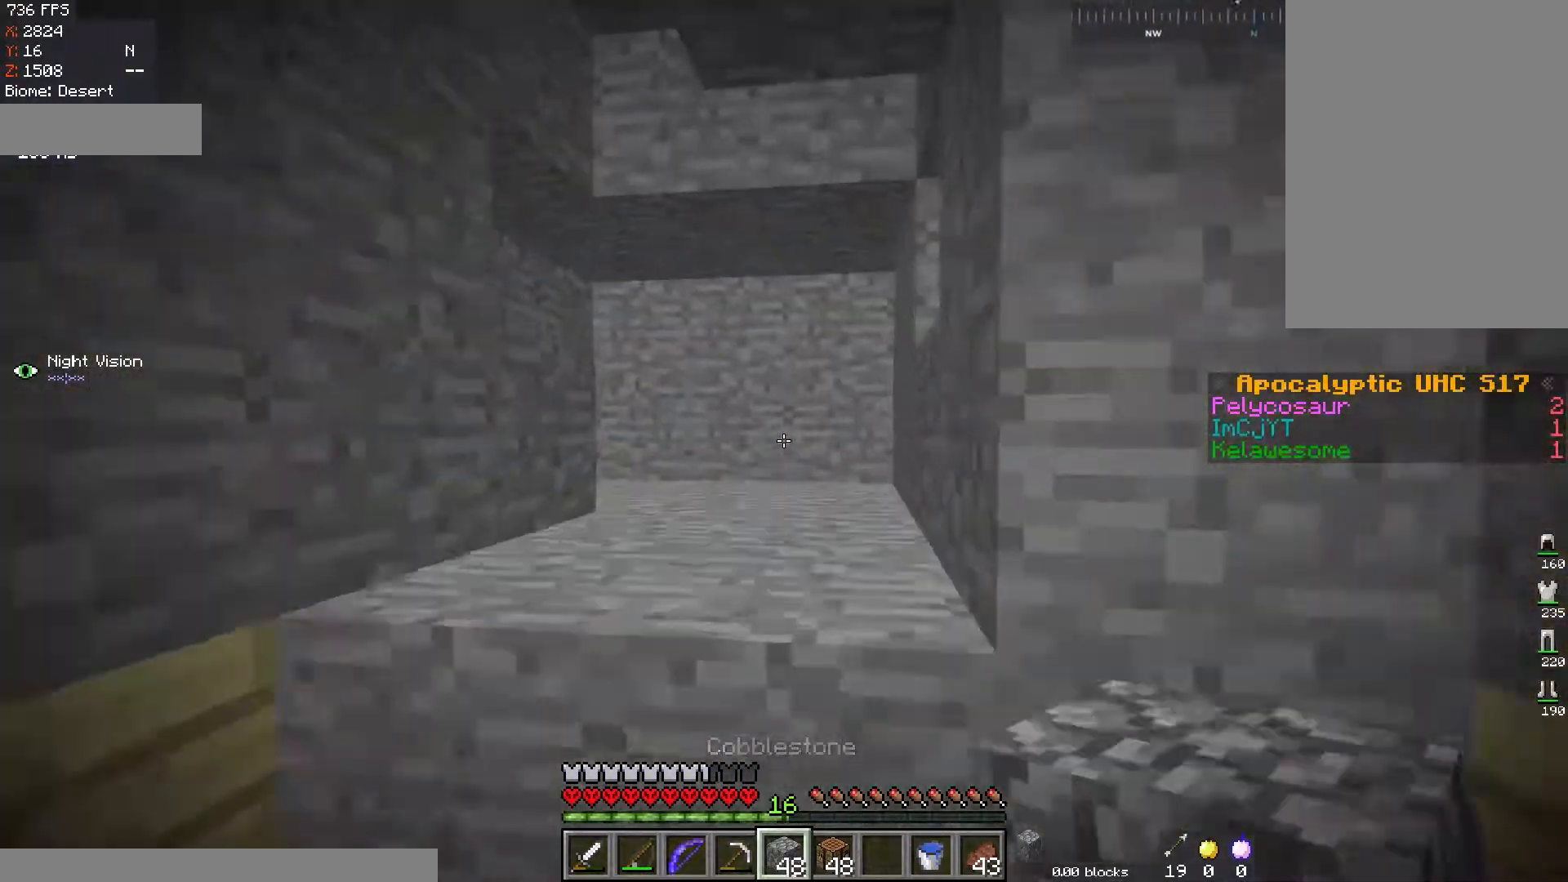
{"keys": [], "mouse": [], "events": [[200, "space", "up"], [283, "w", "up"]]}
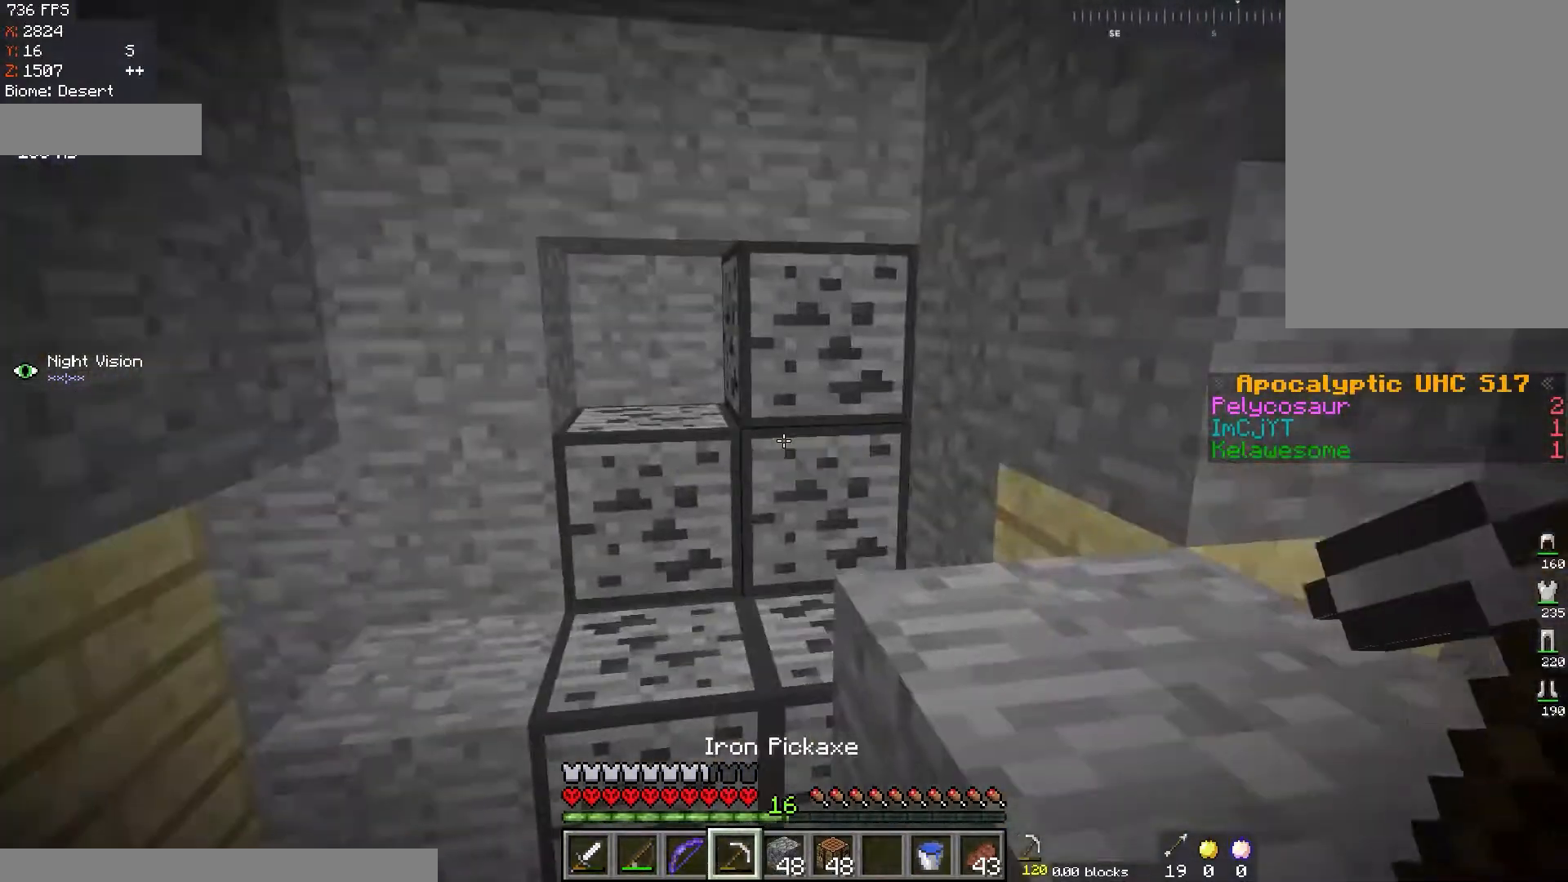
{"keys": [], "mouse": [], "events": [[217, "space", "down"], [501, "space", "up"]]}
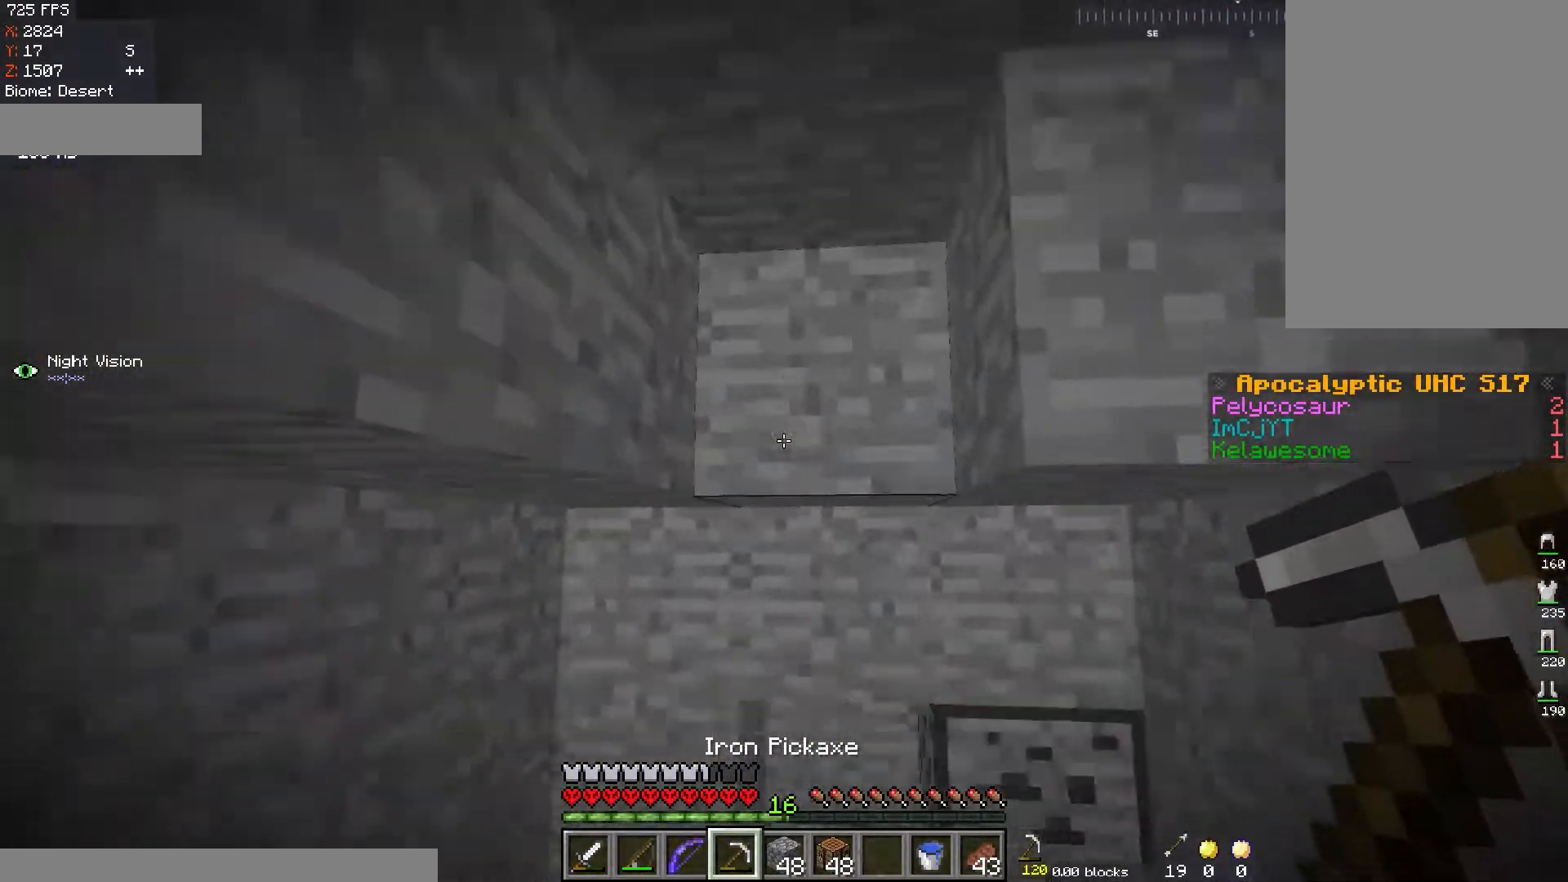
{"keys": ["w"], "mouse": [], "events": [[100, "w", "down"], [133, "a", "down"], [384, "a", "up"]]}
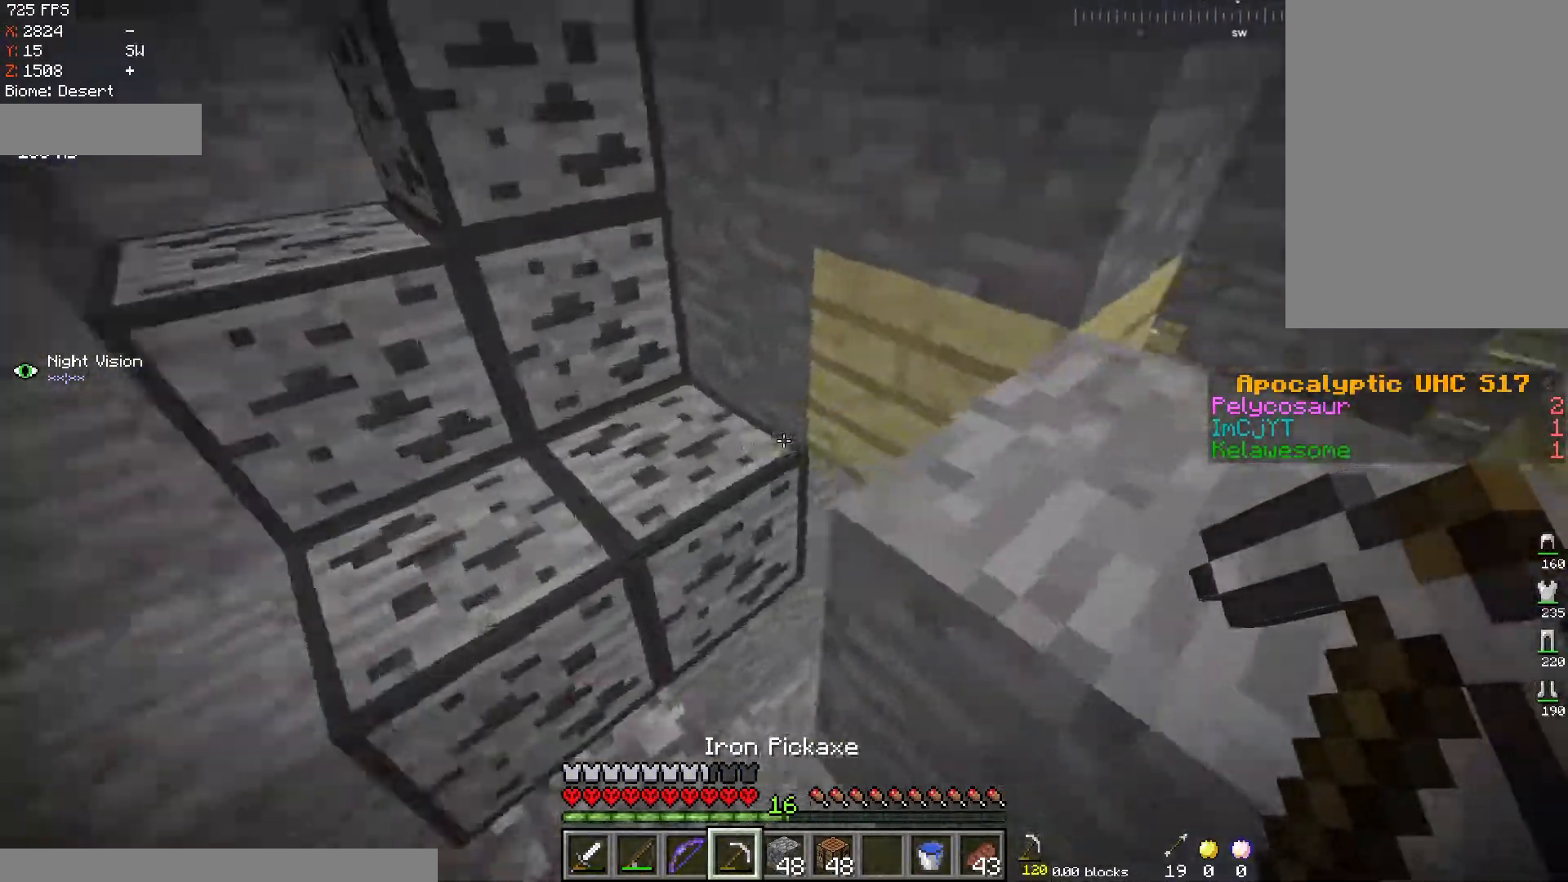
{"keys": ["d"], "mouse": [], "events": [[167, "d", "down"], [467, "w", "up"]]}
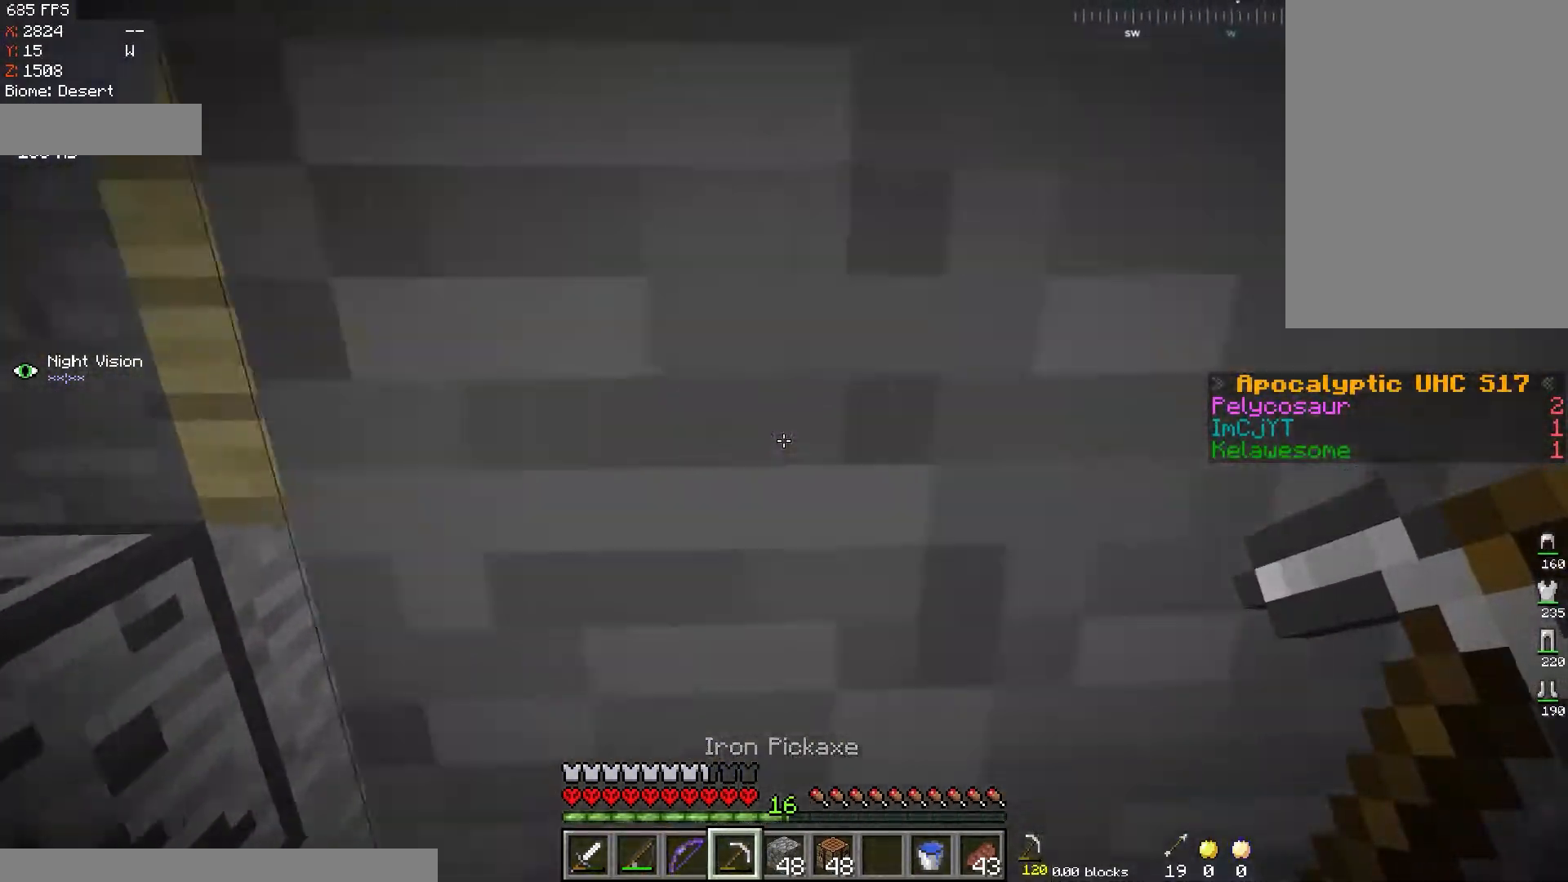
{"keys": ["w"], "mouse": [], "events": [[50, "w", "down"], [133, "d", "up"], [250, "a", "down"], [400, "a", "up"]]}
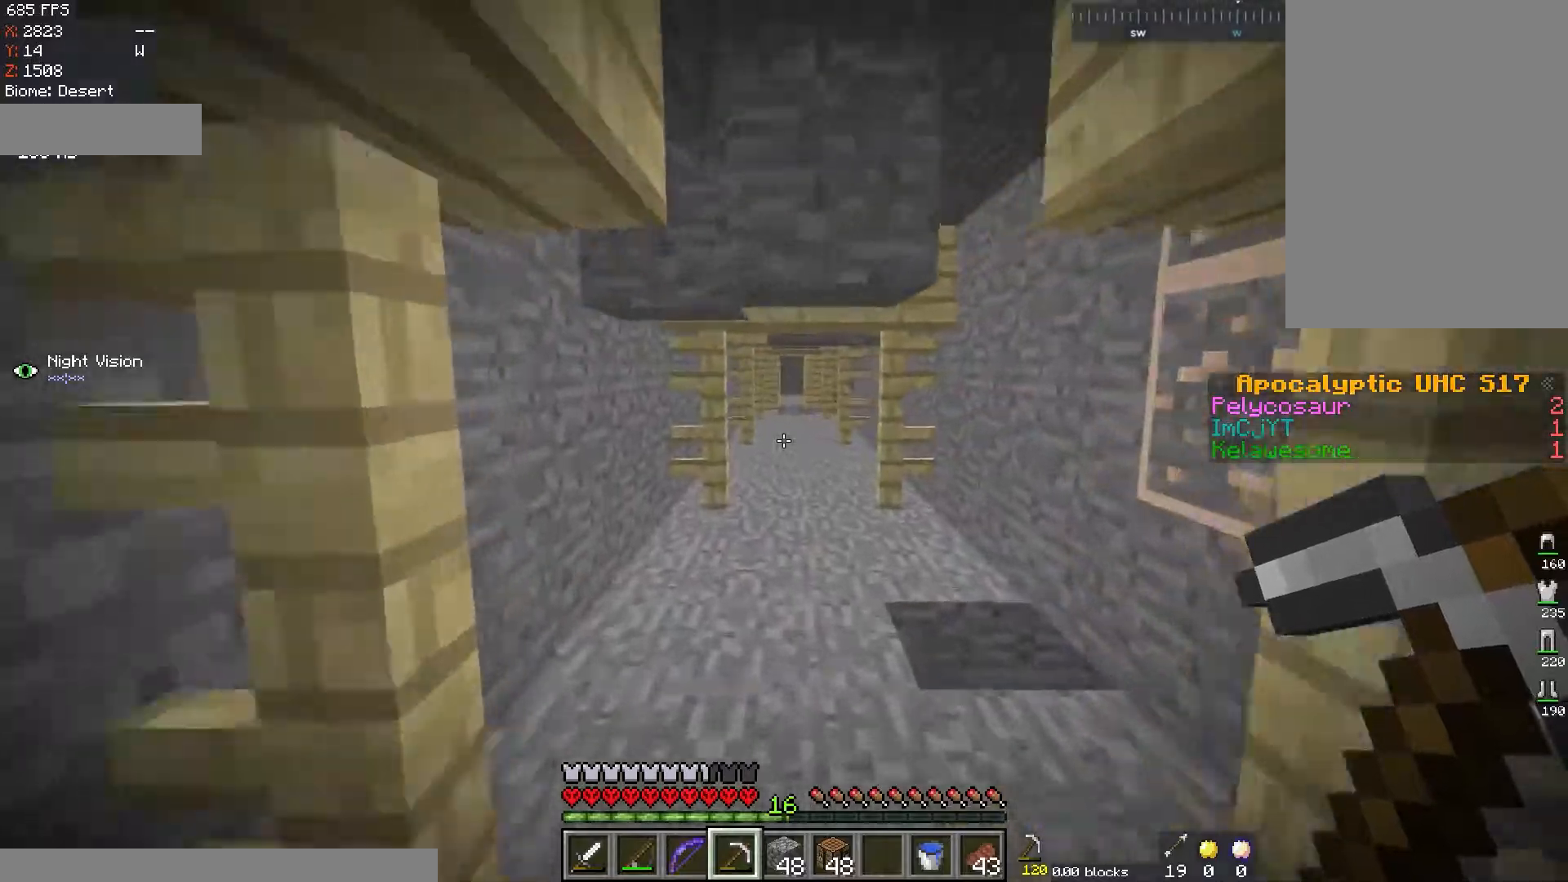
{"keys": ["w"], "mouse": [], "events": []}
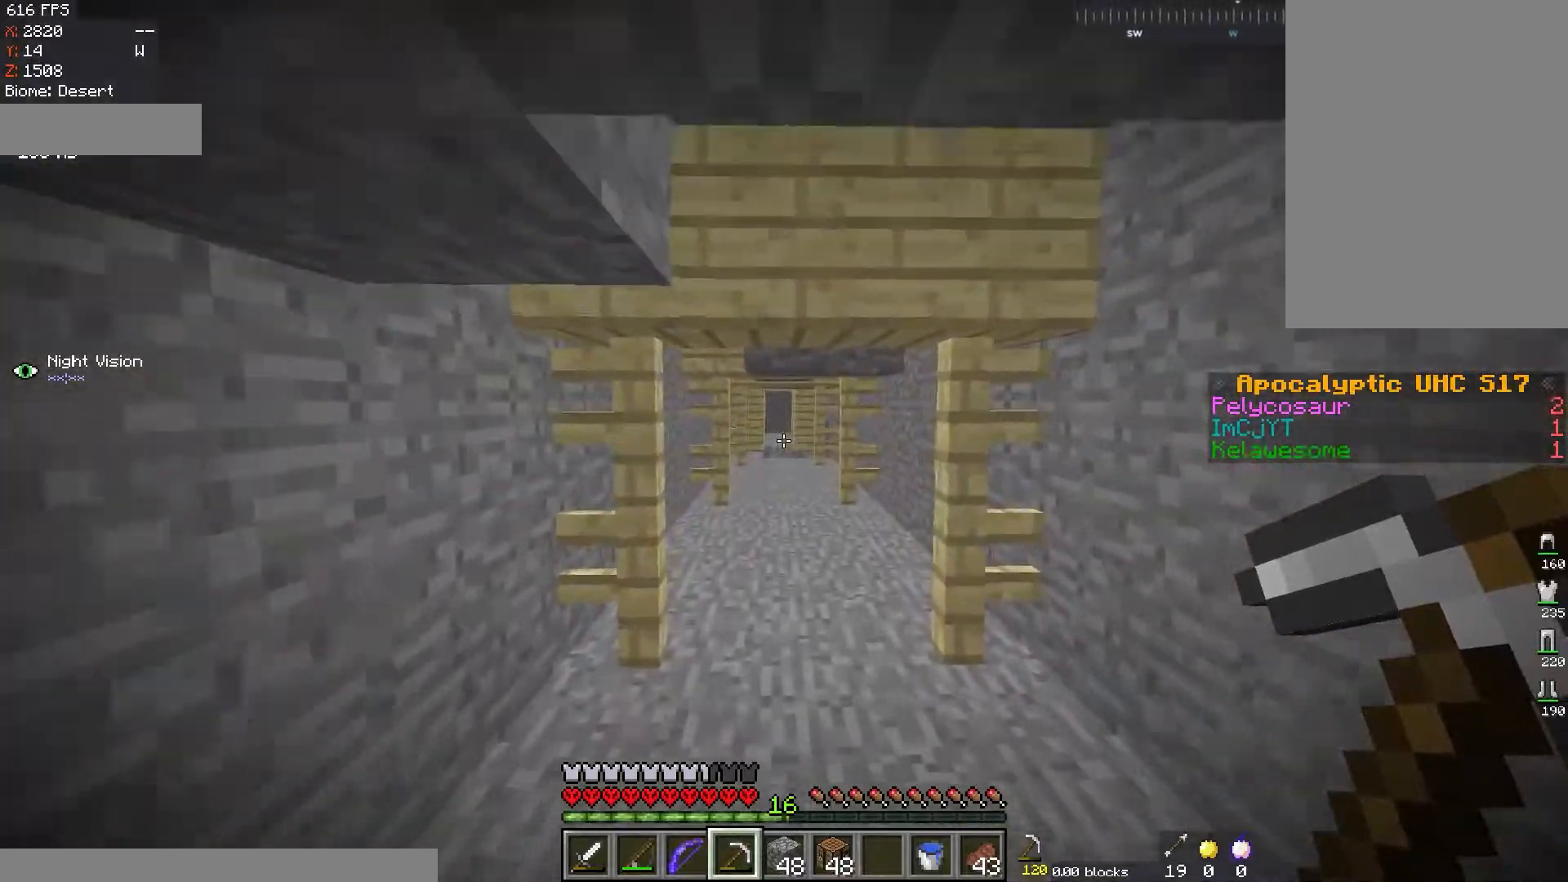
{"keys": ["w"], "mouse": [], "events": []}
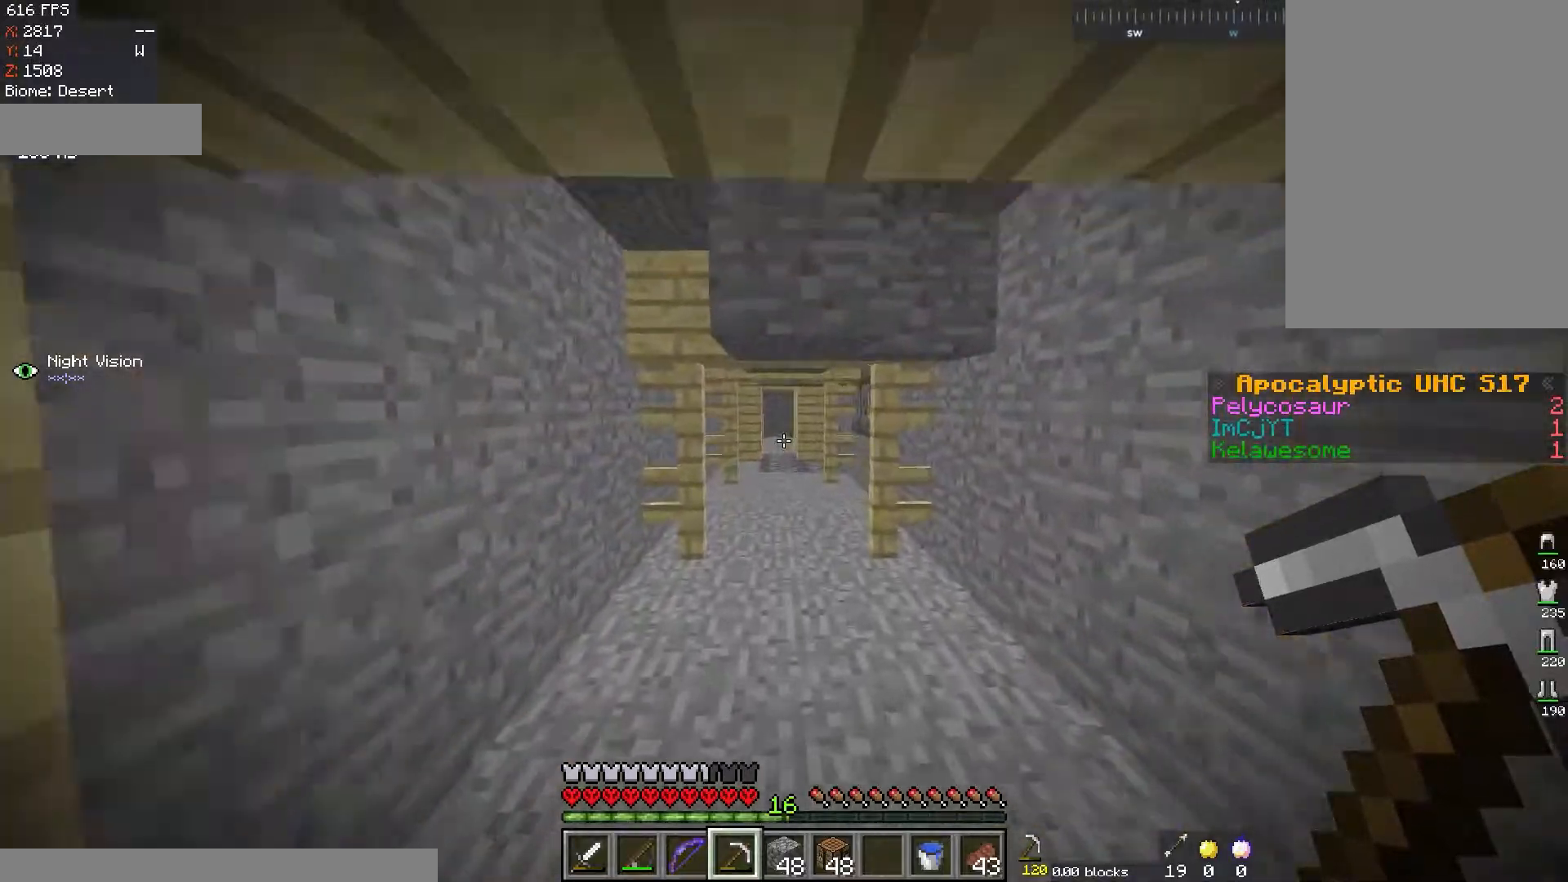
{"keys": ["w"], "mouse": [], "events": []}
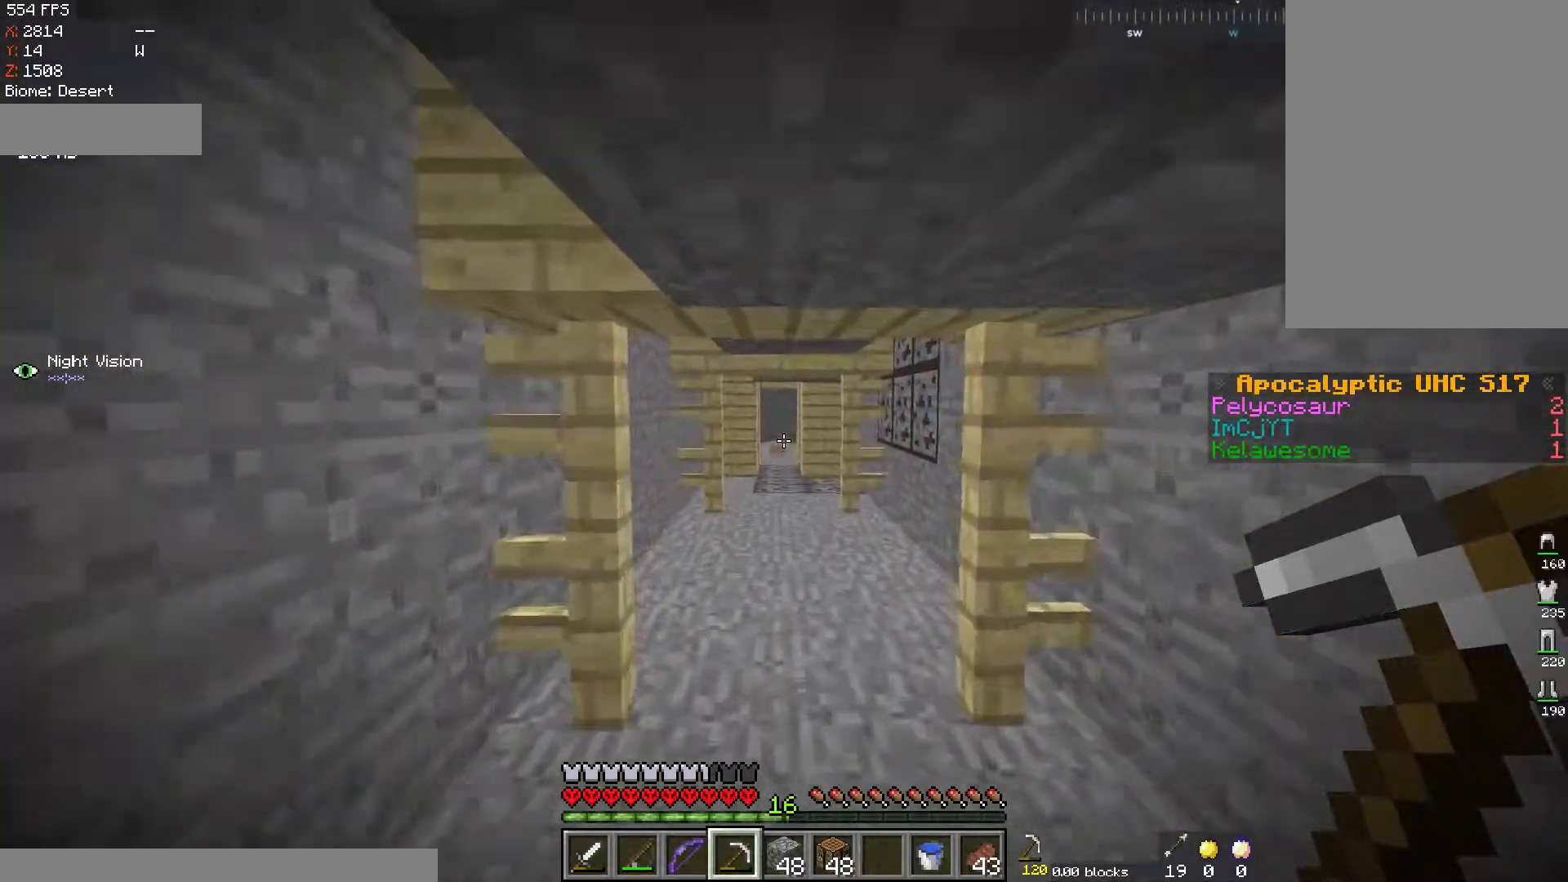
{"keys": ["w"], "mouse": [], "events": []}
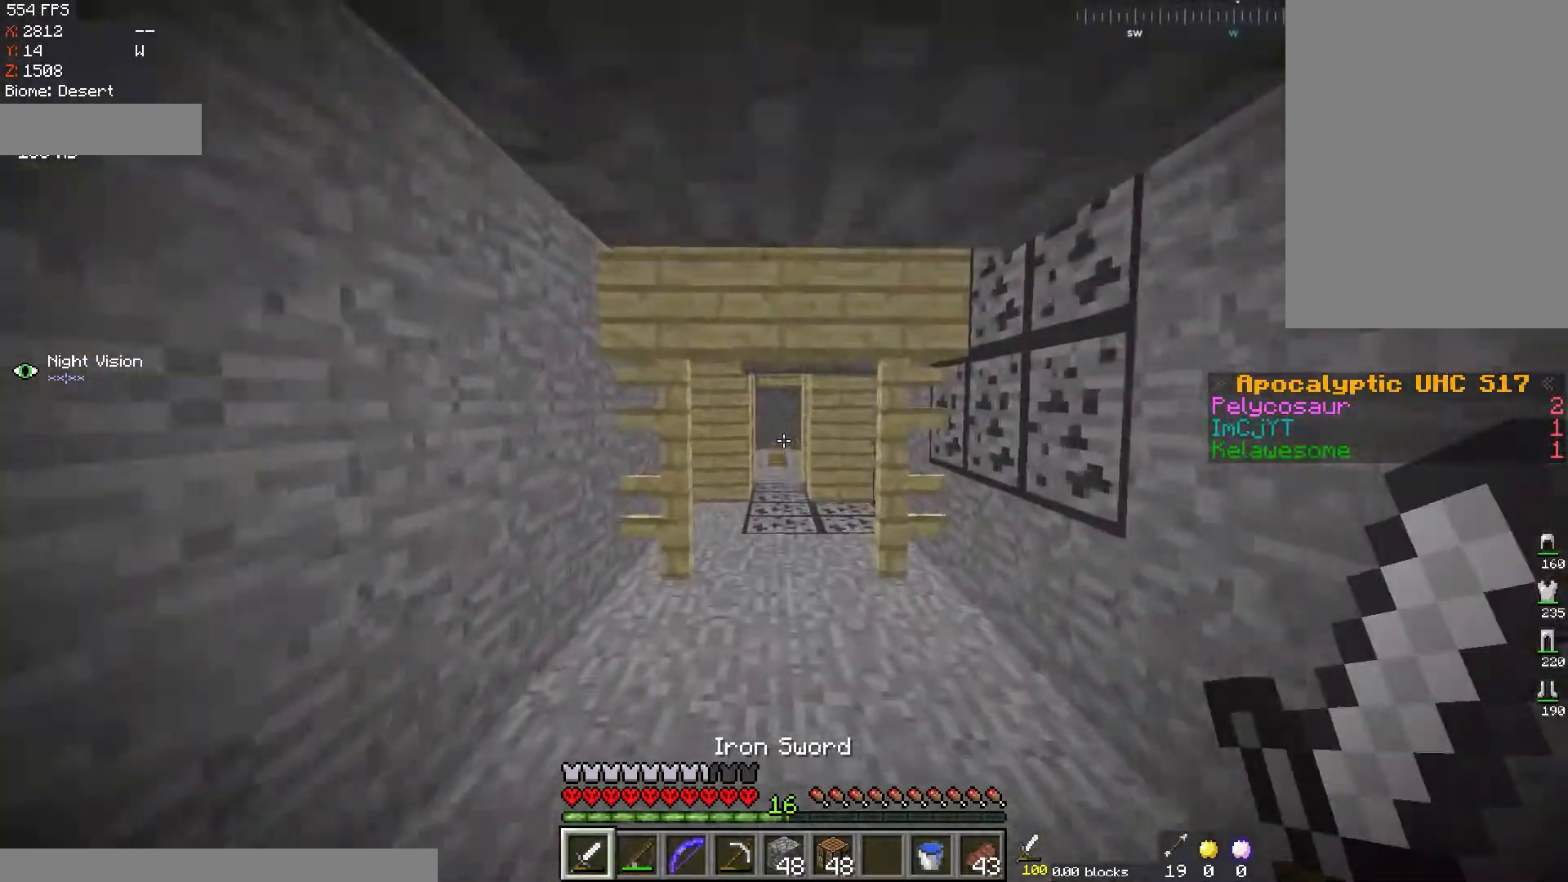
{"keys": [], "mouse": [], "events": [[267, "w", "up"]]}
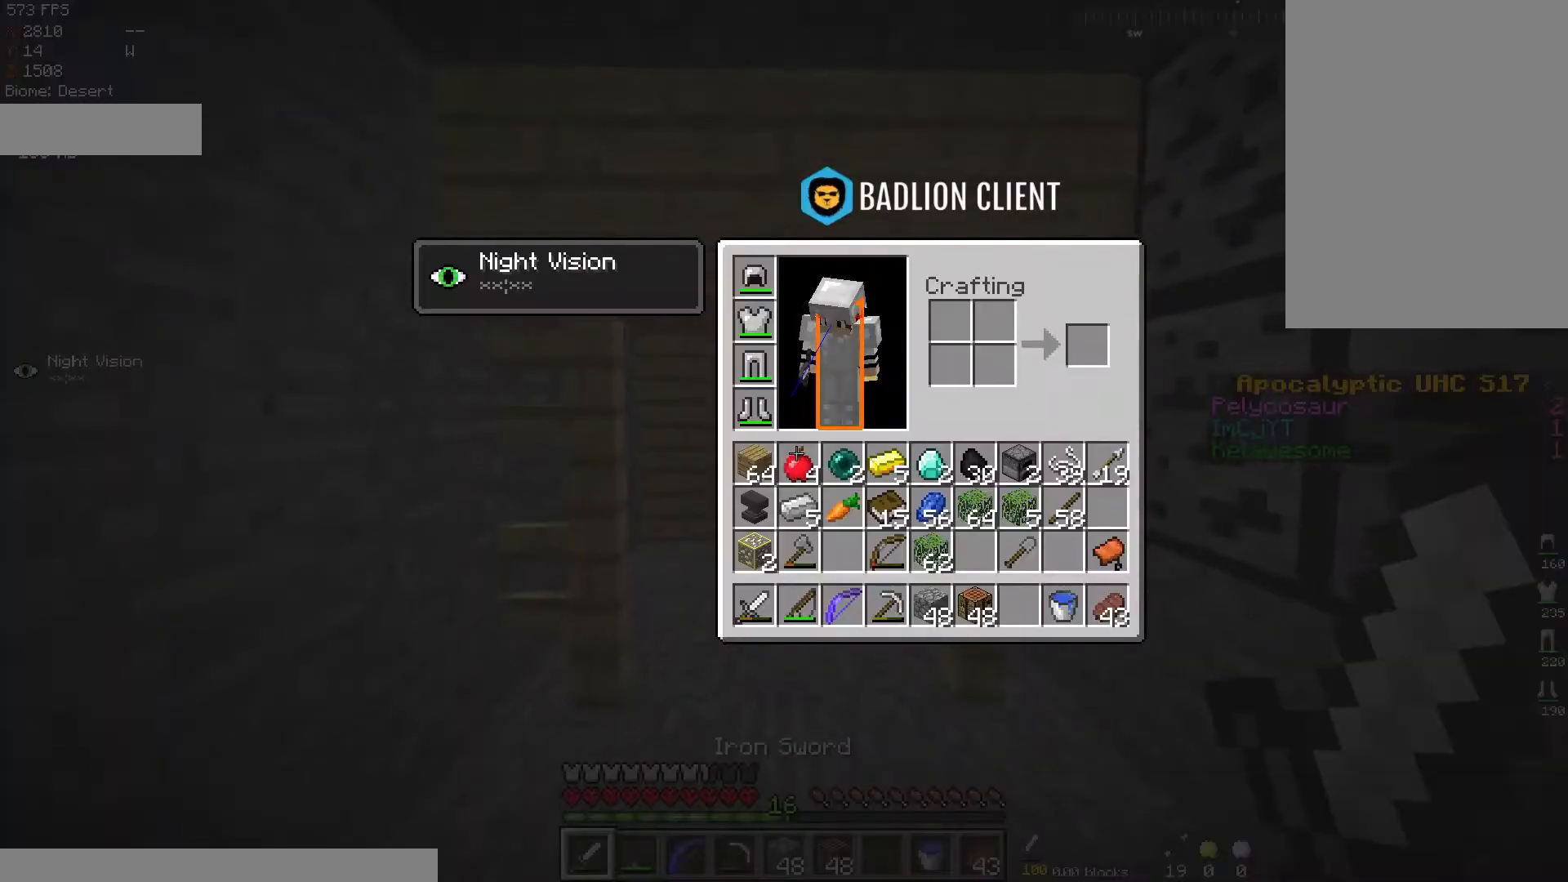
{"keys": ["w"], "mouse": [], "events": [[350, "w", "down"]]}
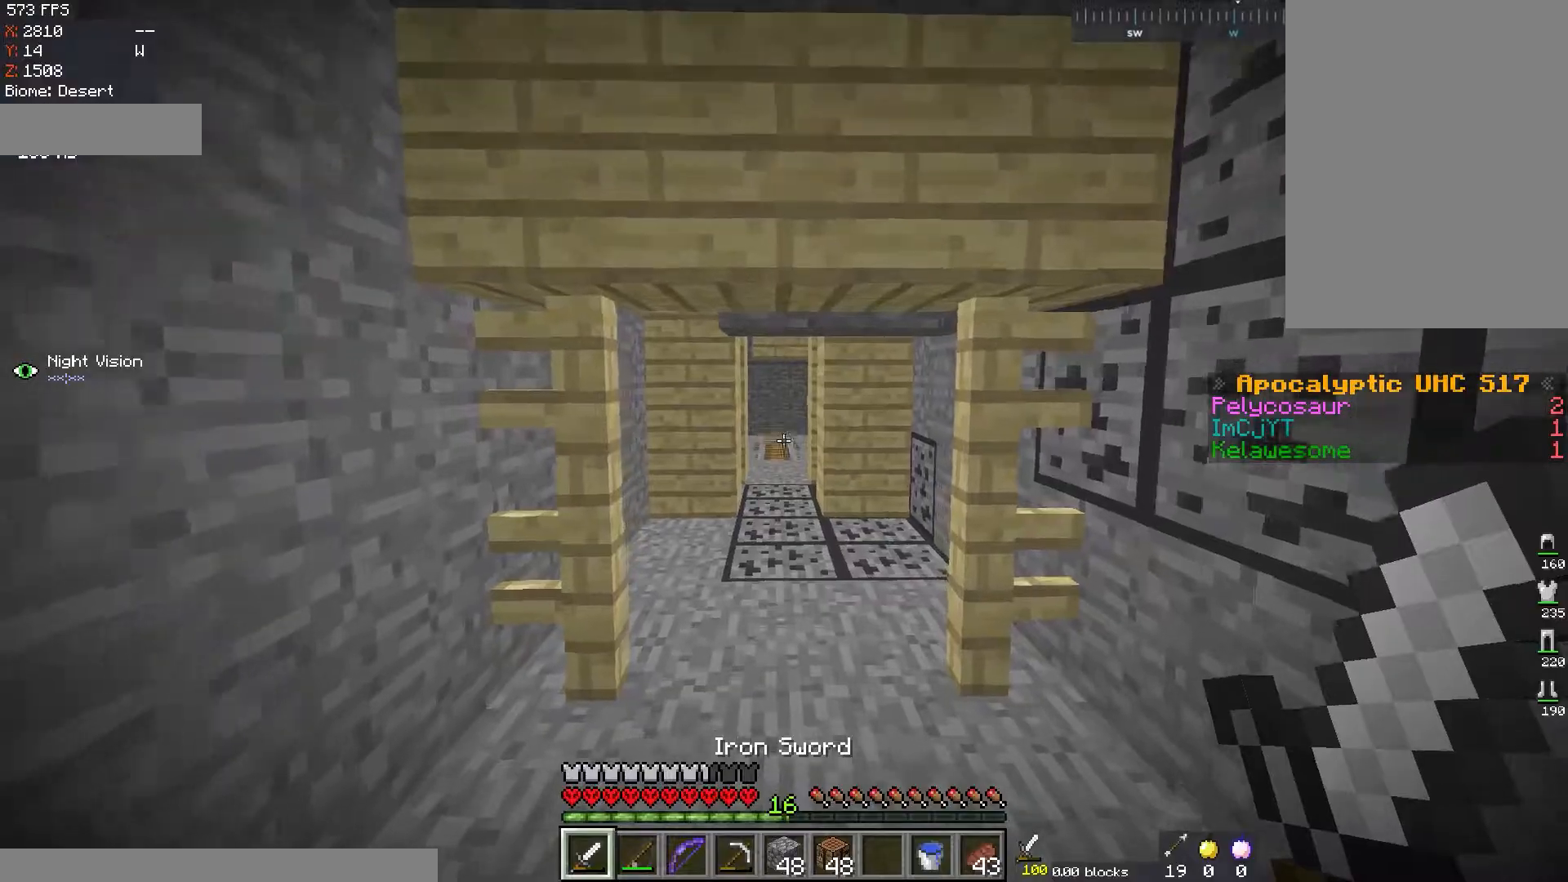
{"keys": ["w"], "mouse": [], "events": []}
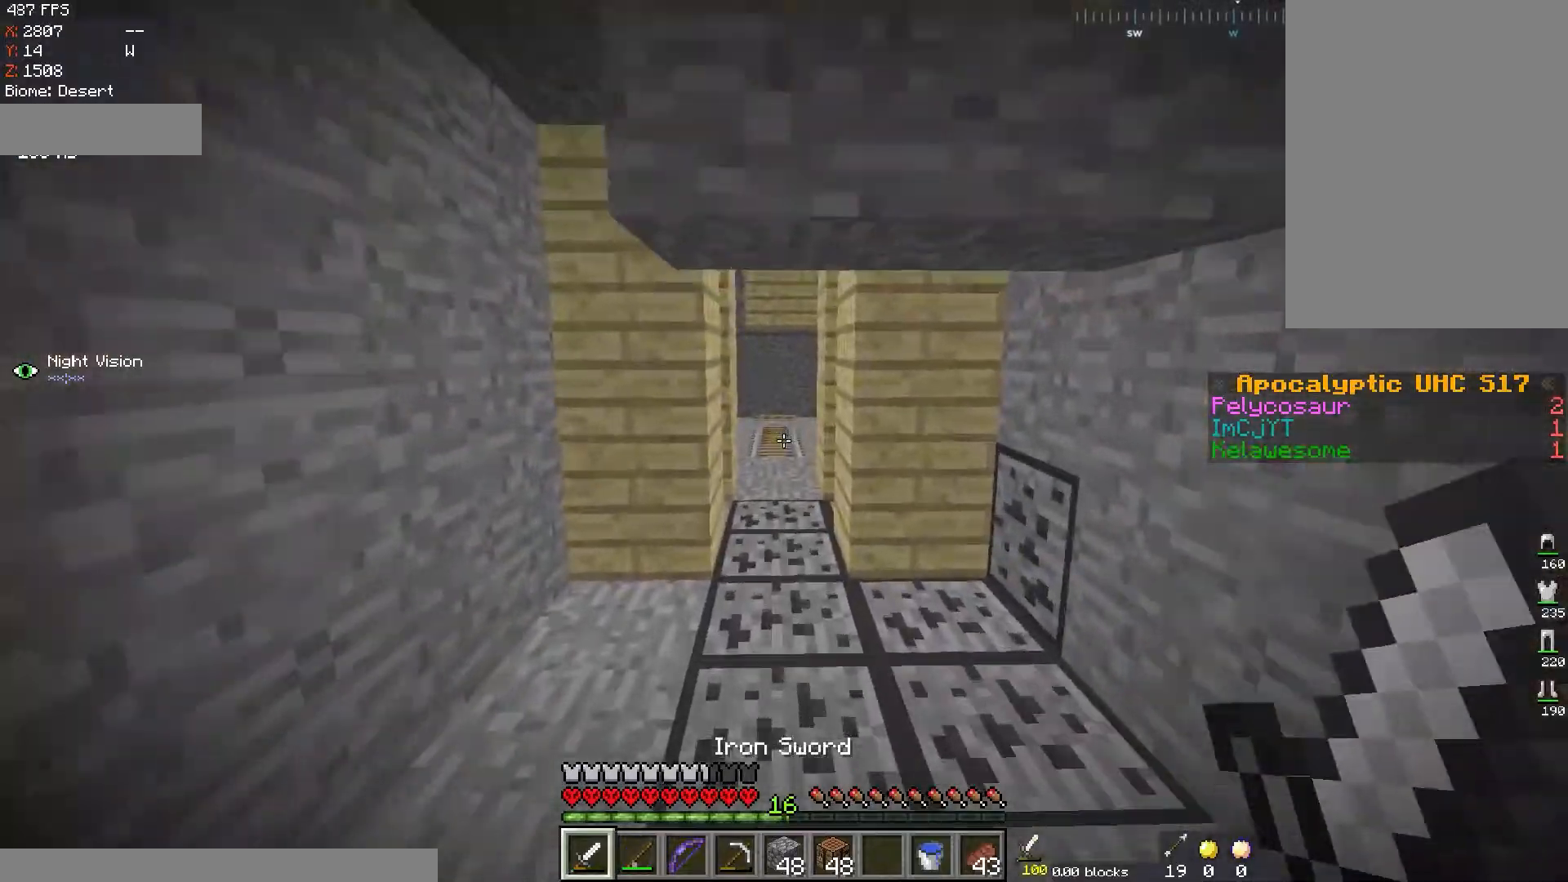
{"keys": ["w"], "mouse": [], "events": []}
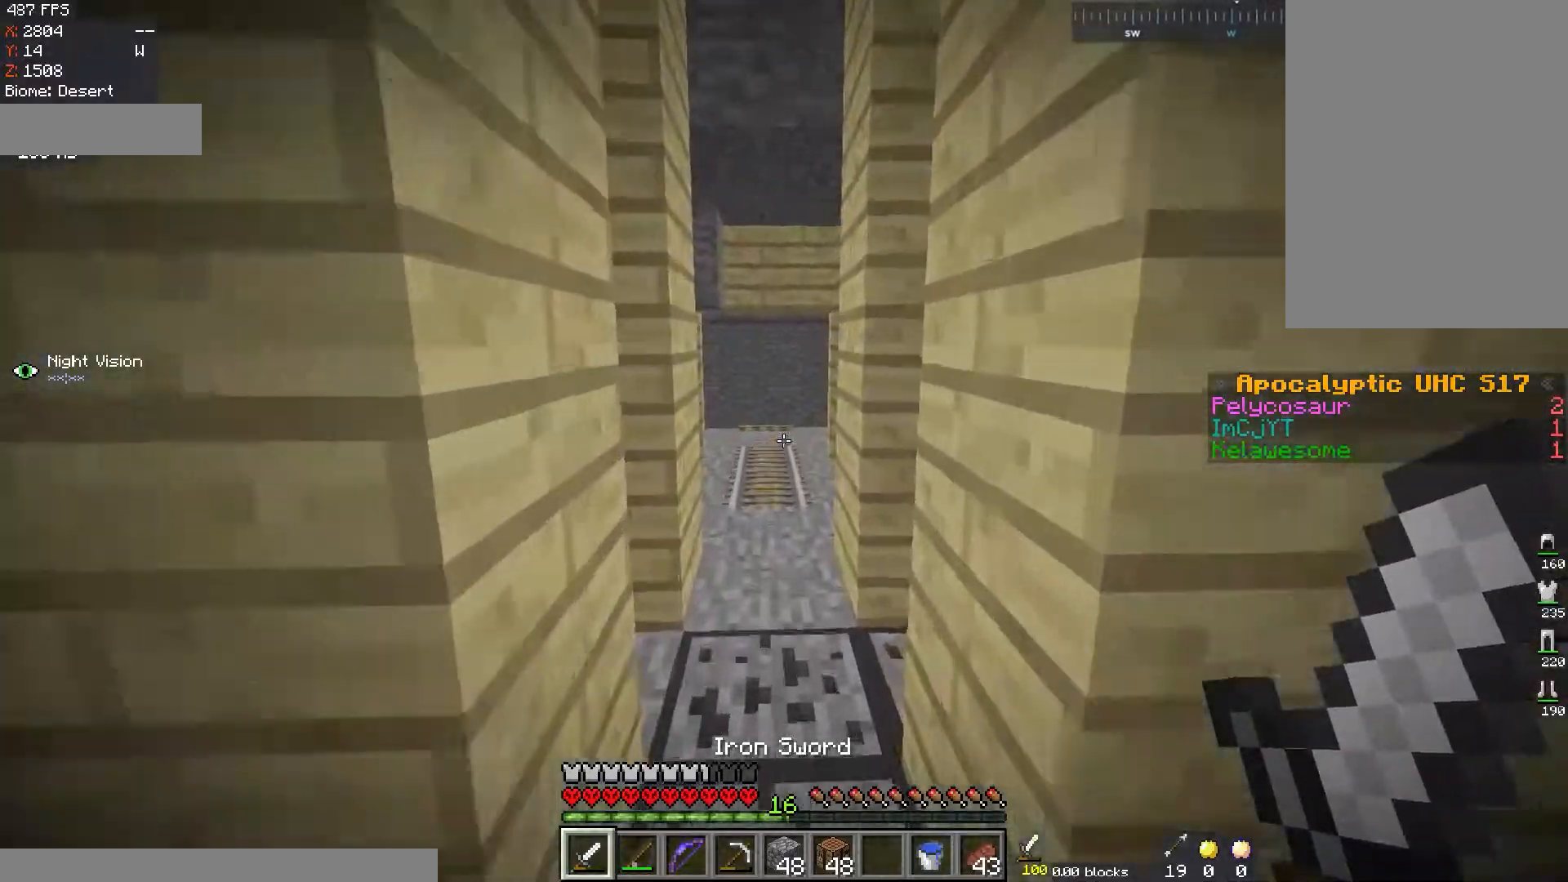
{"keys": [], "mouse": [], "events": [[17, "a", "down"], [351, "a", "up"], [434, "w", "up"]]}
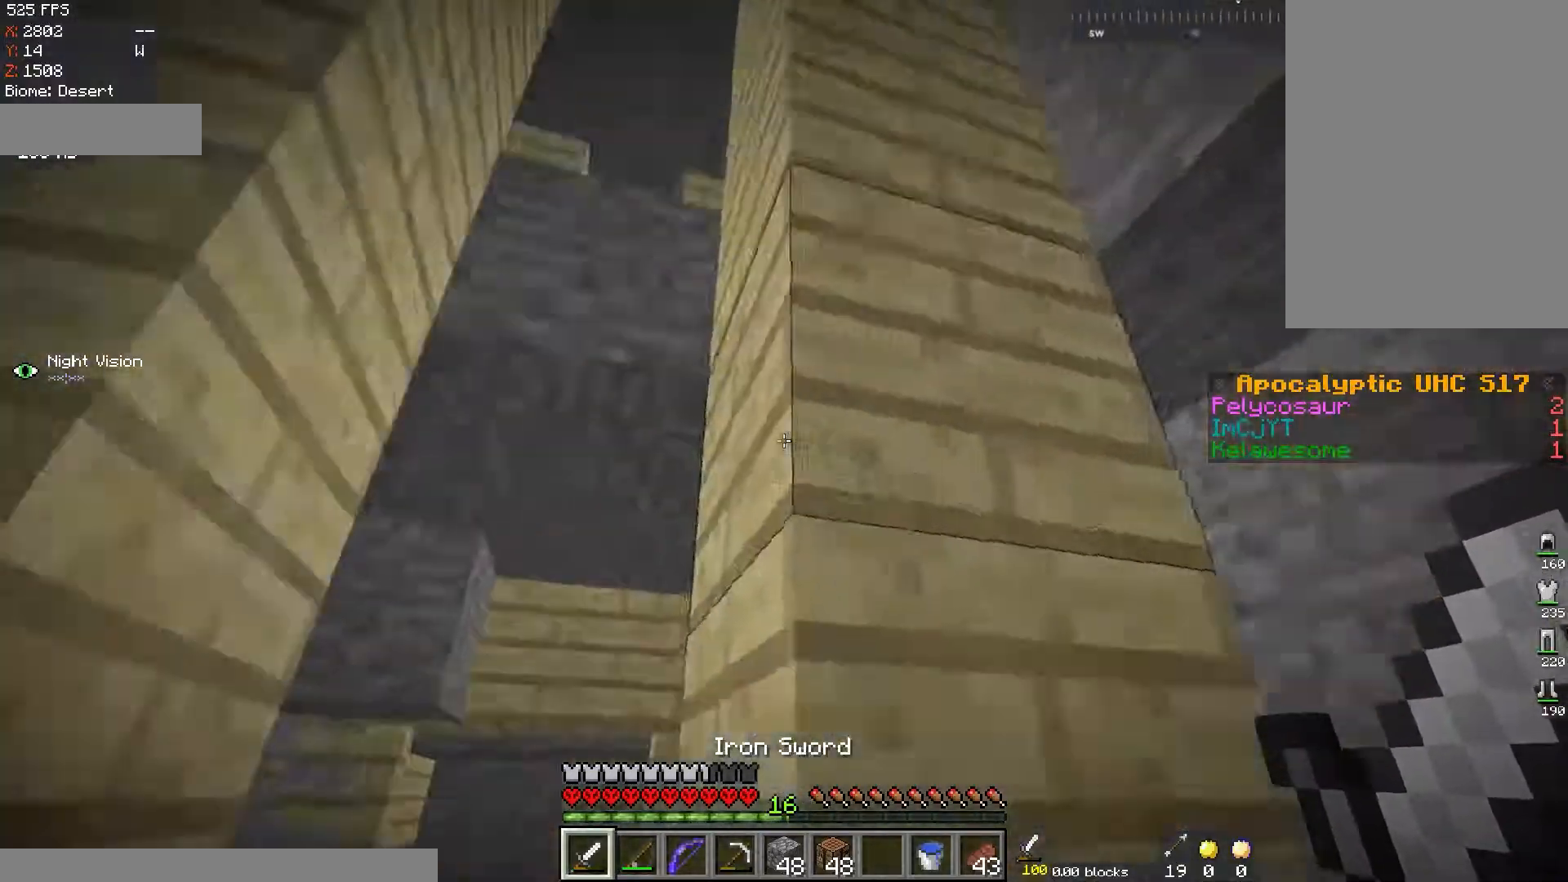
{"keys": ["w"], "mouse": [], "events": [[16, "space", "down"], [367, "space", "up"], [417, "w", "down"]]}
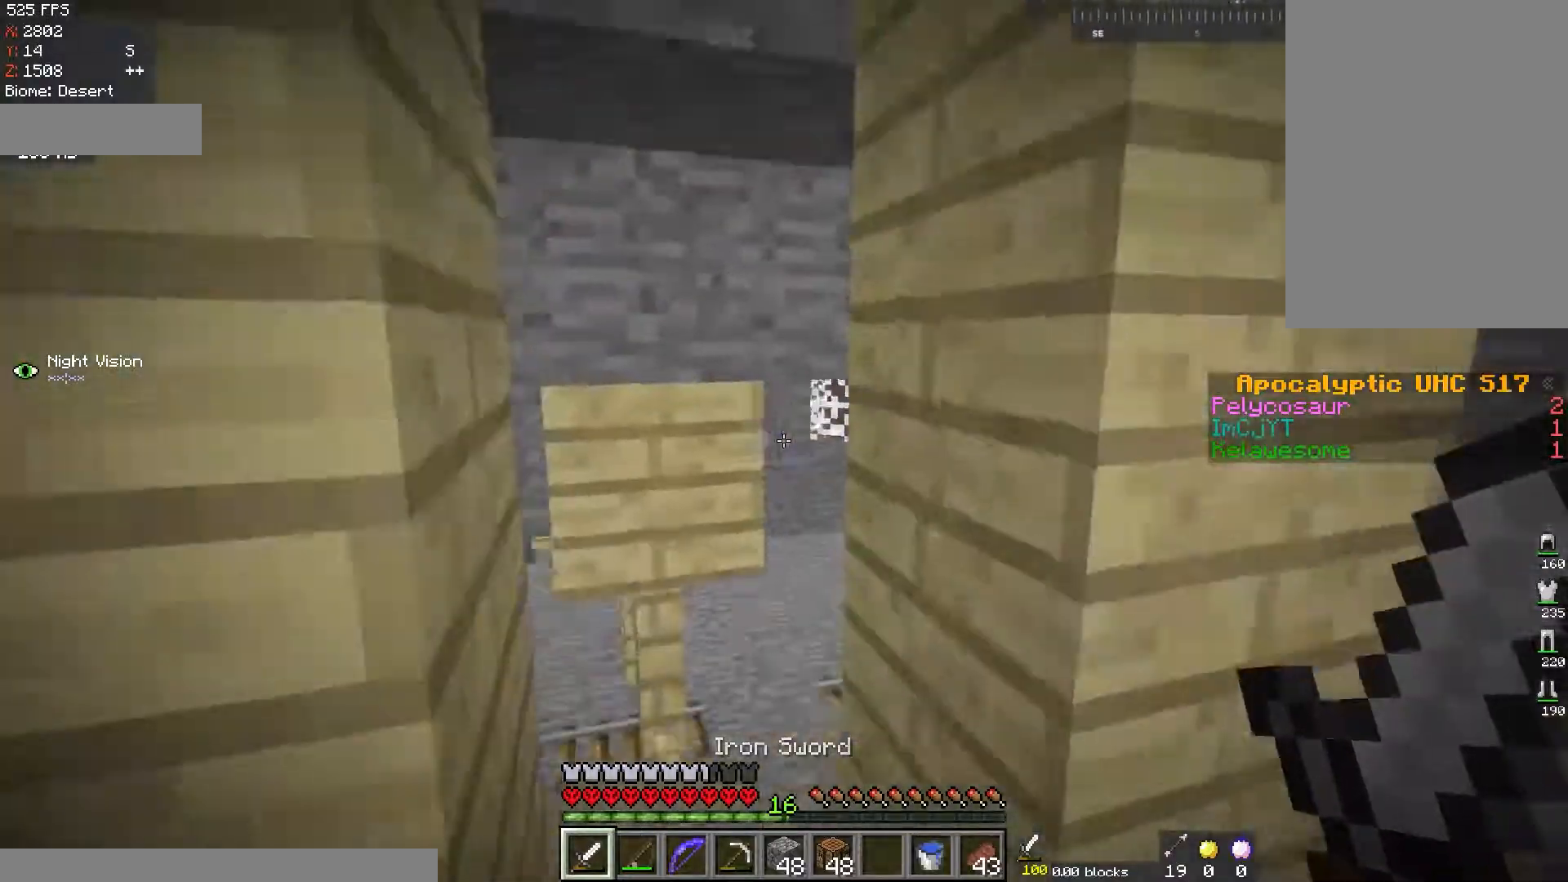
{"keys": ["d", "w"], "mouse": [], "events": [[467, "d", "down"]]}
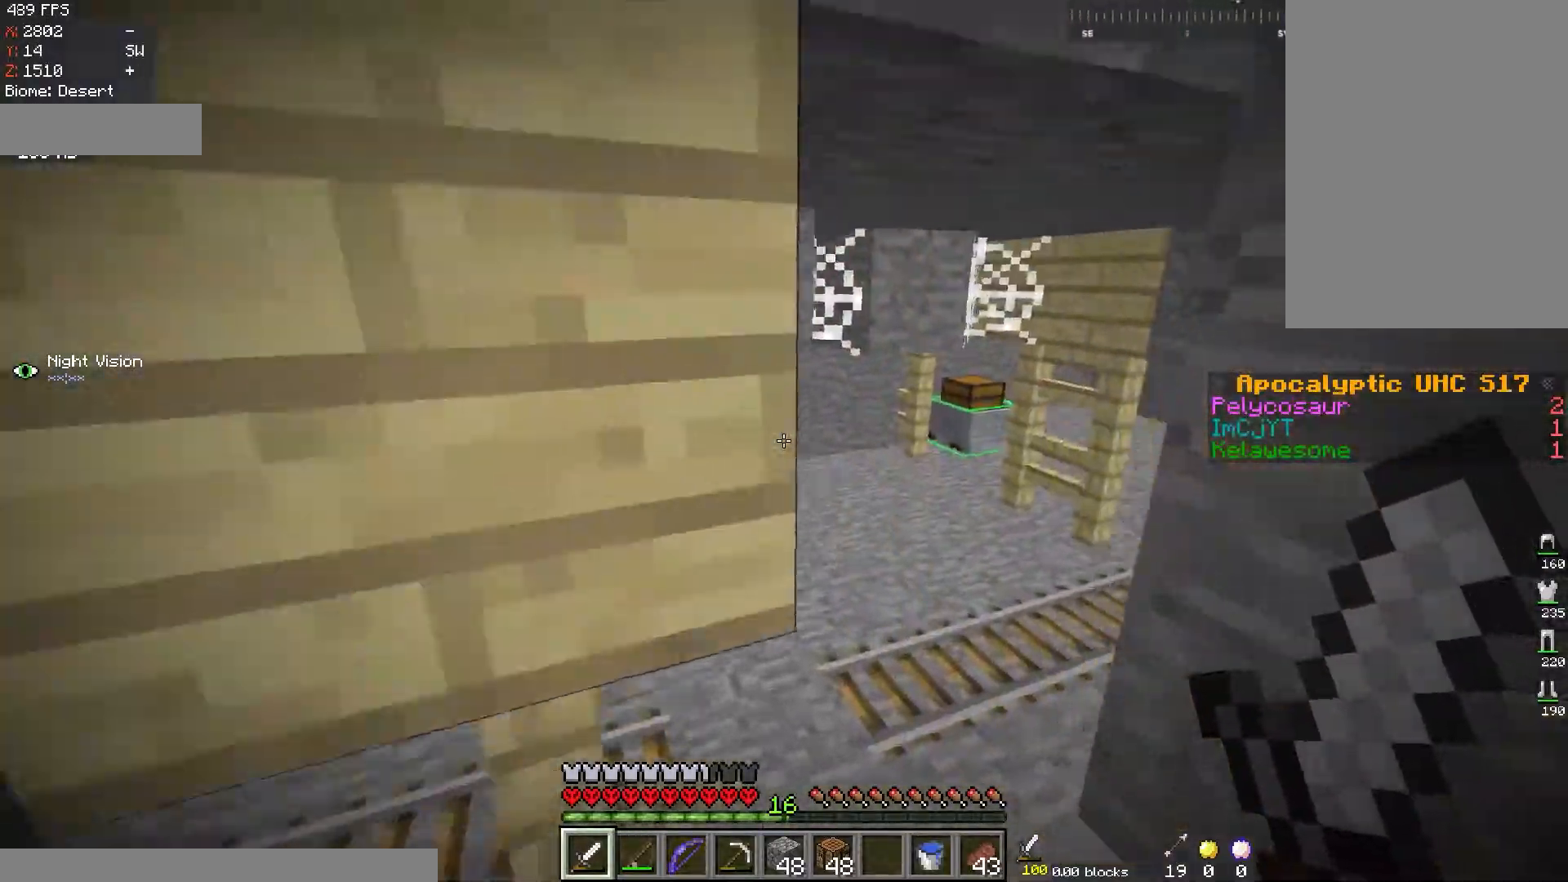
{"keys": ["a", "w"], "mouse": [], "events": [[300, "d", "up"], [367, "a", "down"]]}
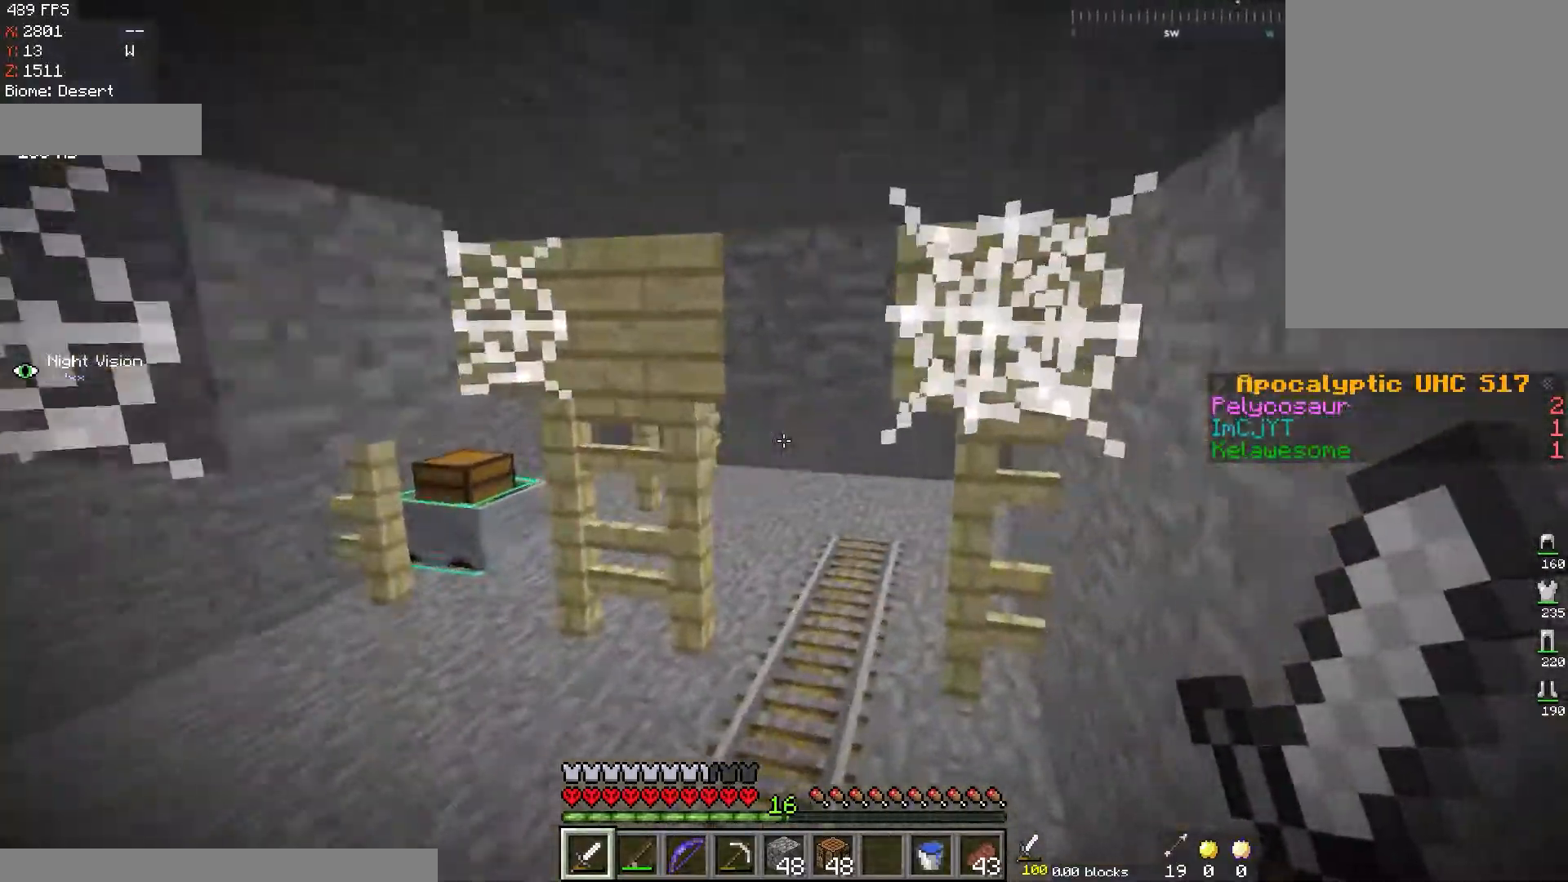
{"keys": ["a", "w"], "mouse": [], "events": [[250, "a", "up"], [467, "a", "down"]]}
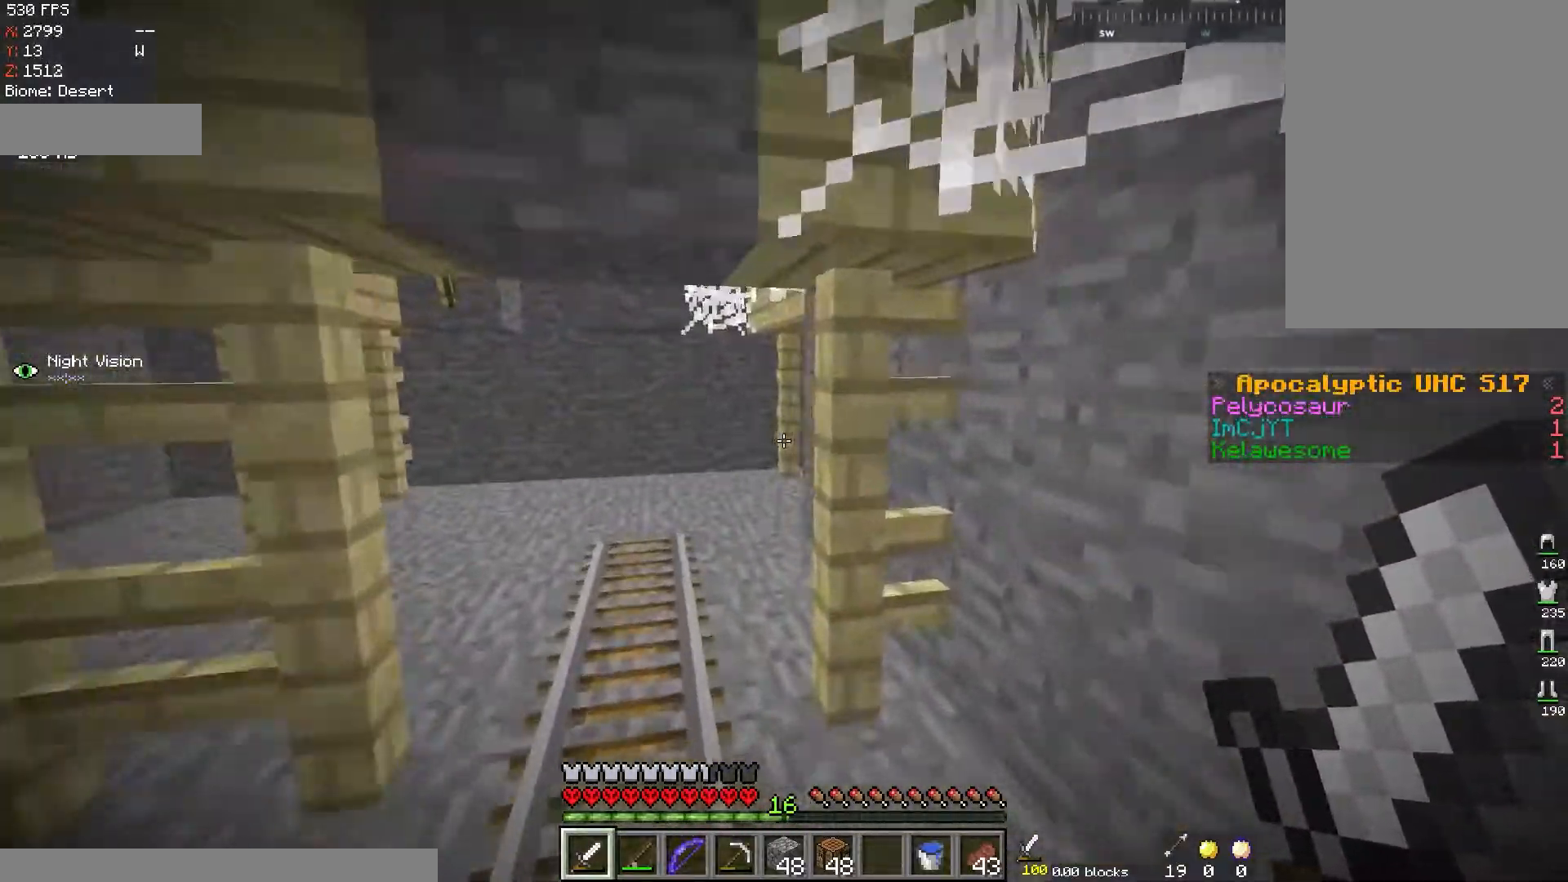
{"keys": ["a", "space", "w"], "mouse": [], "events": [[417, "space", "down"]]}
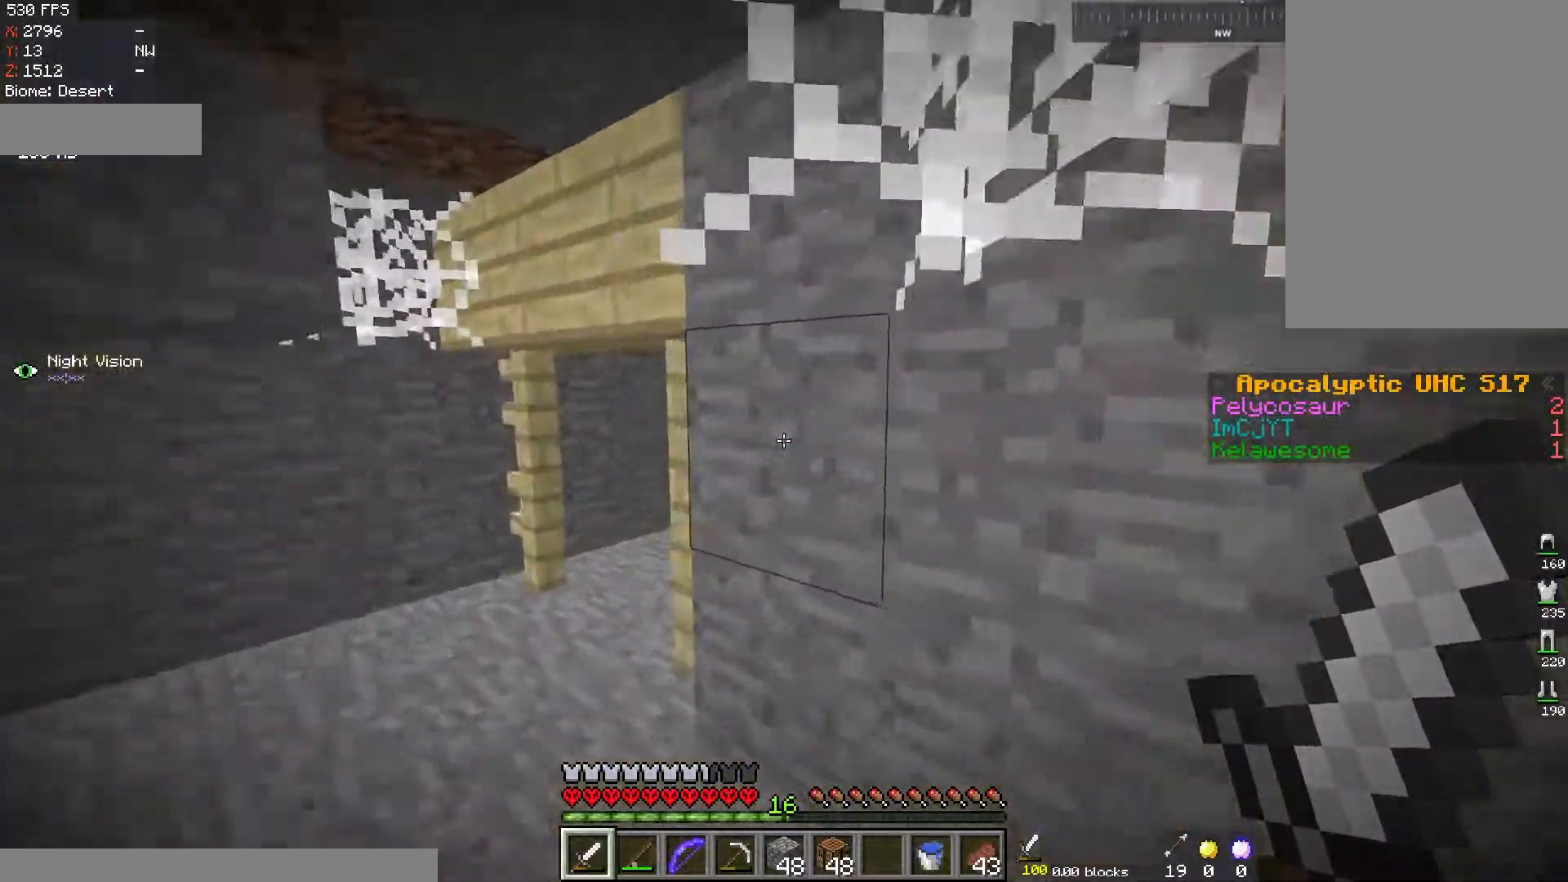
{"keys": ["a"], "mouse": [], "events": [[133, "space", "up"], [367, "w", "up"]]}
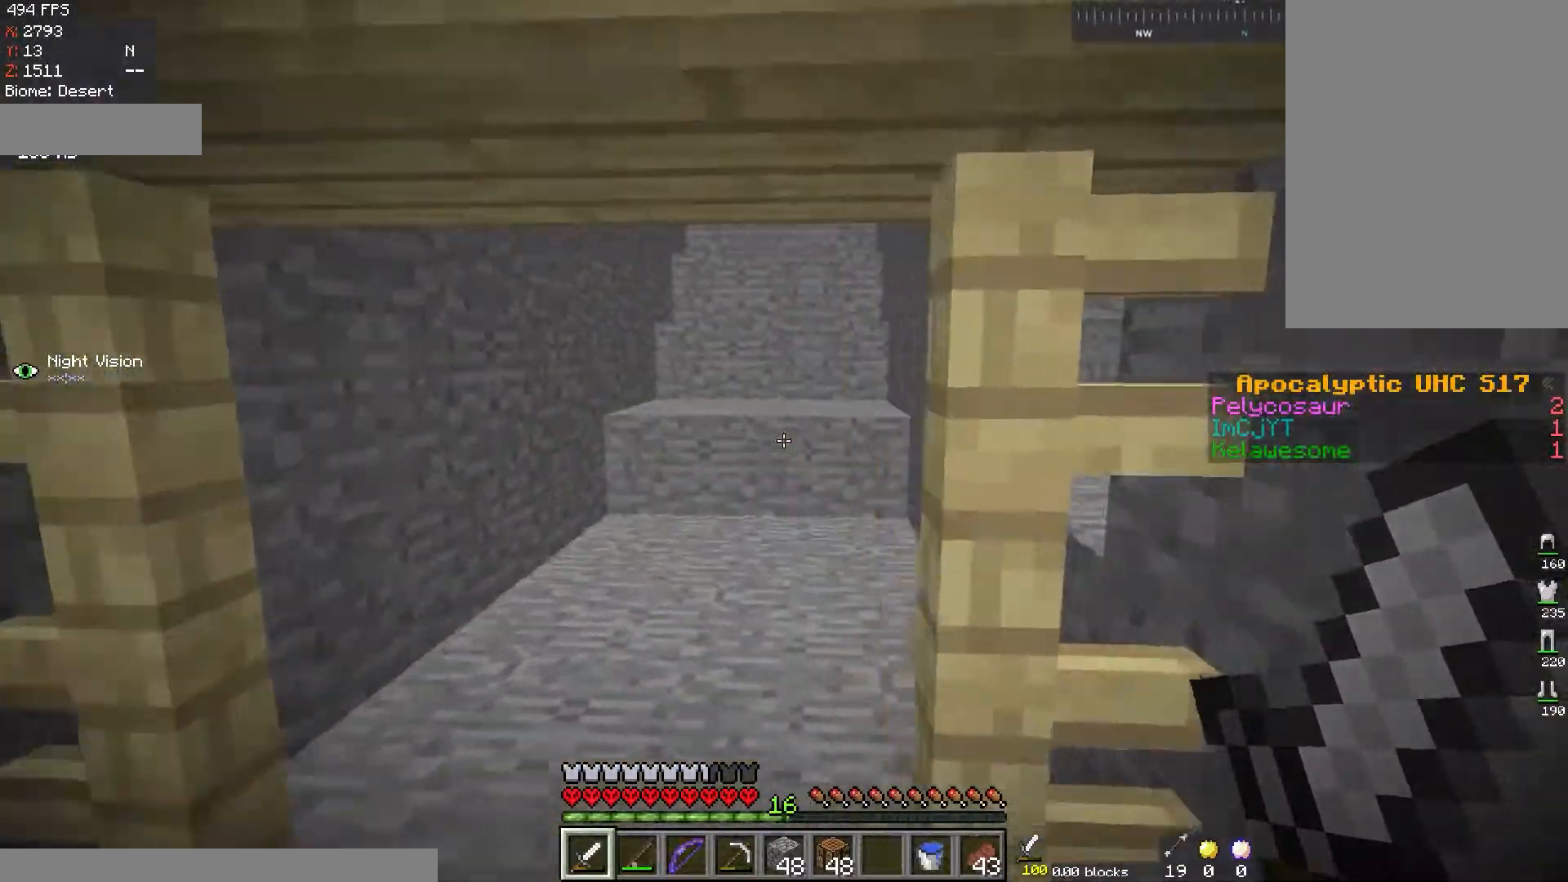
{"keys": ["d", "w"], "mouse": [], "events": [[134, "d", "down"], [150, "a", "up"], [200, "w", "down"]]}
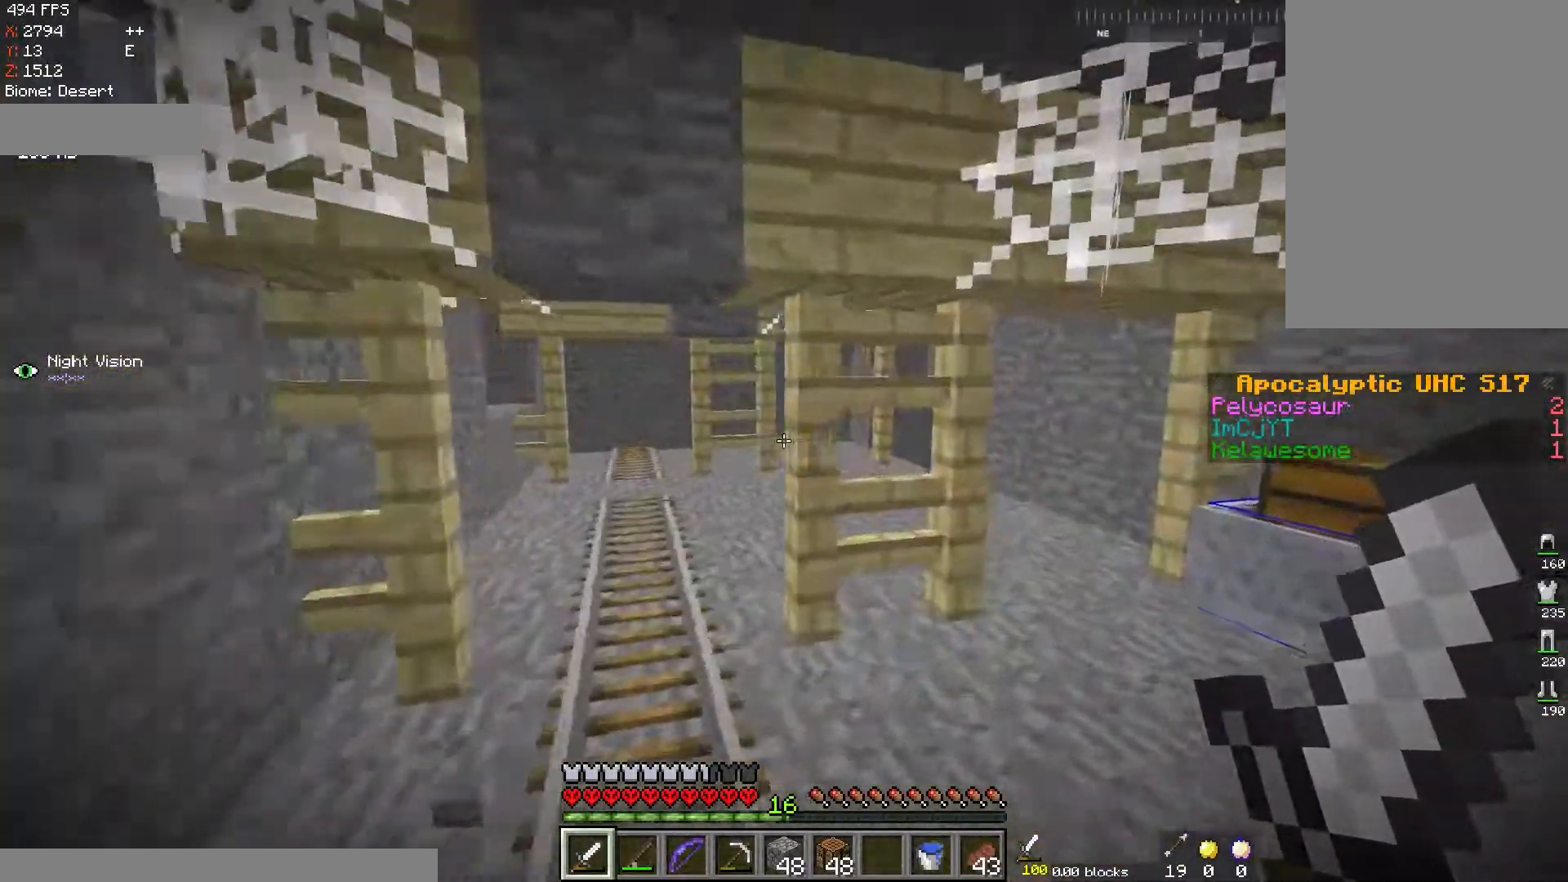
{"keys": ["d", "w"], "mouse": [], "events": [[100, "d", "up"], [233, "d", "down"]]}